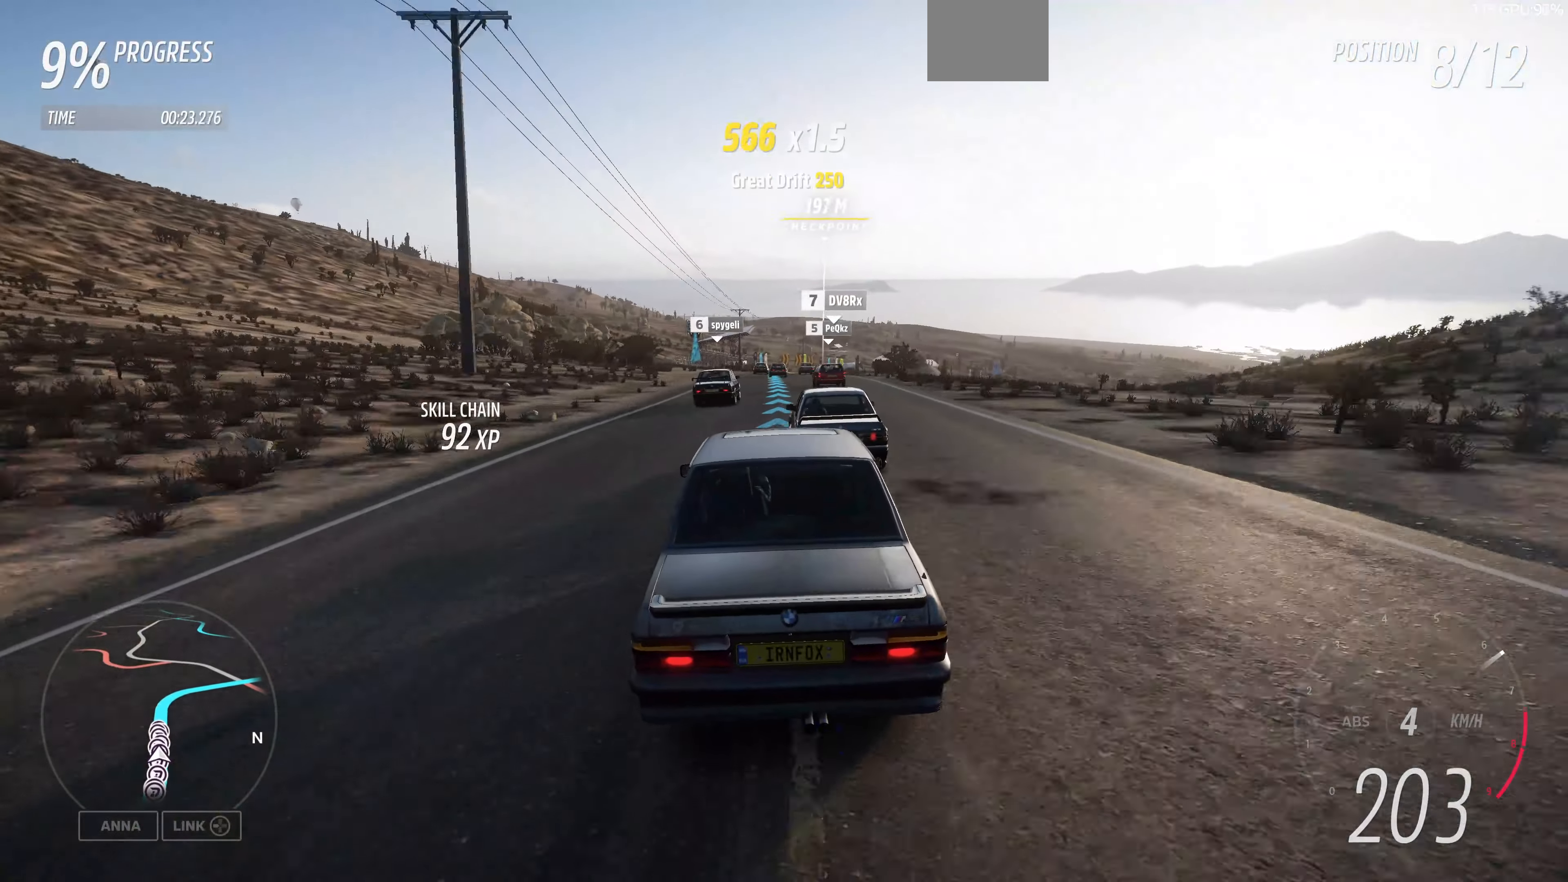
Gameplay with a controller (PlayStation layout); each line is a JSON object with the inputs held at the frame after it. "events" lists button and stick changes between this image and that frame as [ms after this image, input, new state], when the widget could be followed in between.
{"buttons": ["R2"], "left_stick": "center", "right_stick": "center", "events": [[300, "left_stick", "right"], [466, "left_stick", "center"]]}
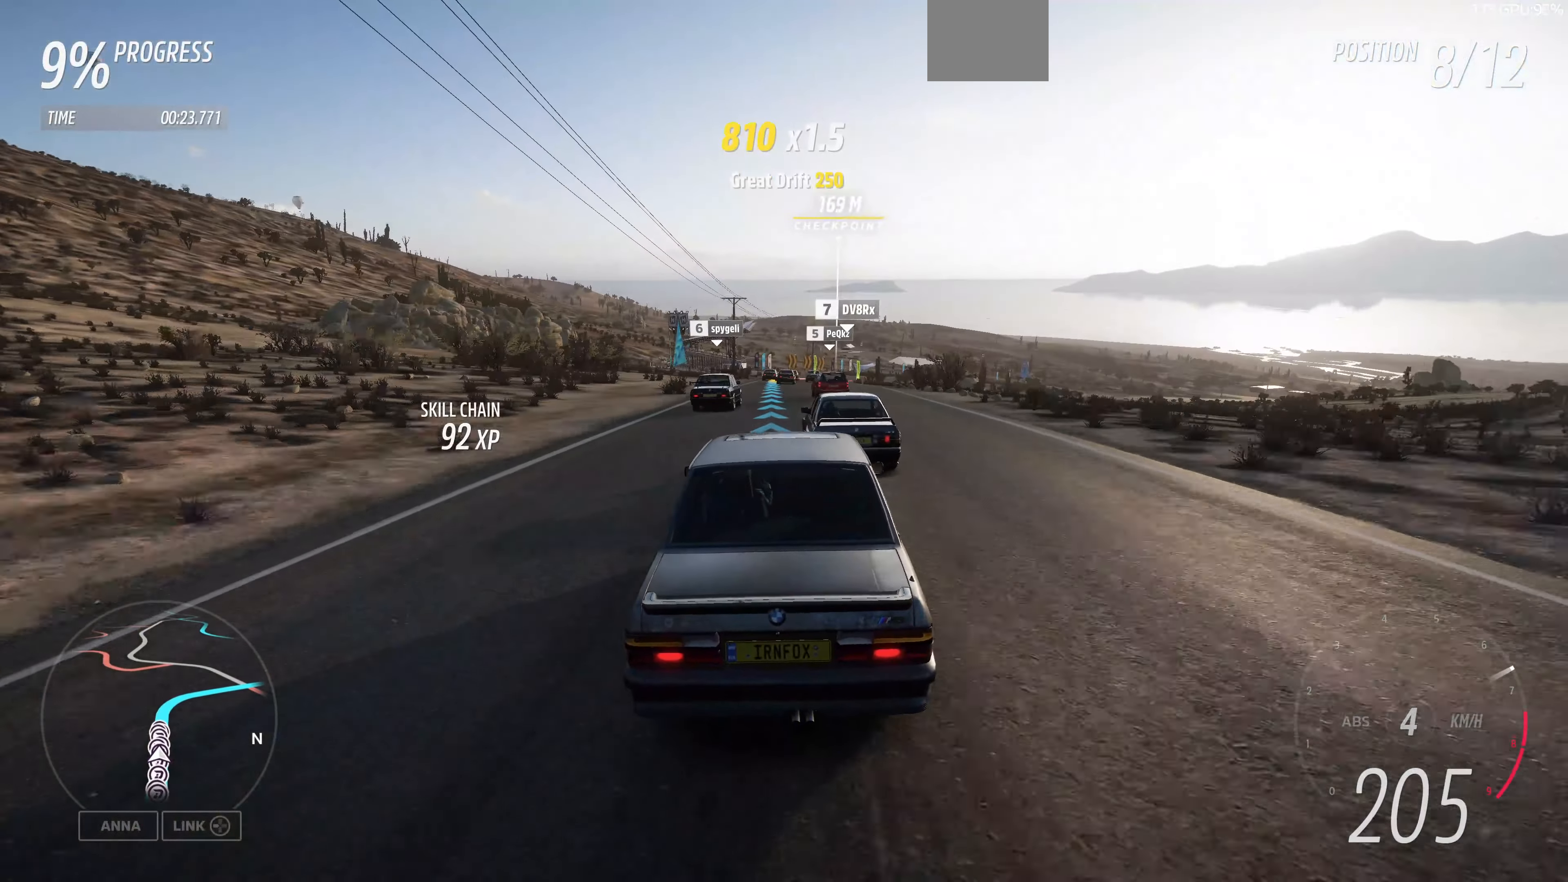
{"buttons": ["R2"], "left_stick": "up-left", "right_stick": "center", "events": [[166, "R2", "up"], [166, "left_stick", "right"], [266, "left_stick", "center"], [400, "R2", "down"], [500, "left_stick", "up-left"]]}
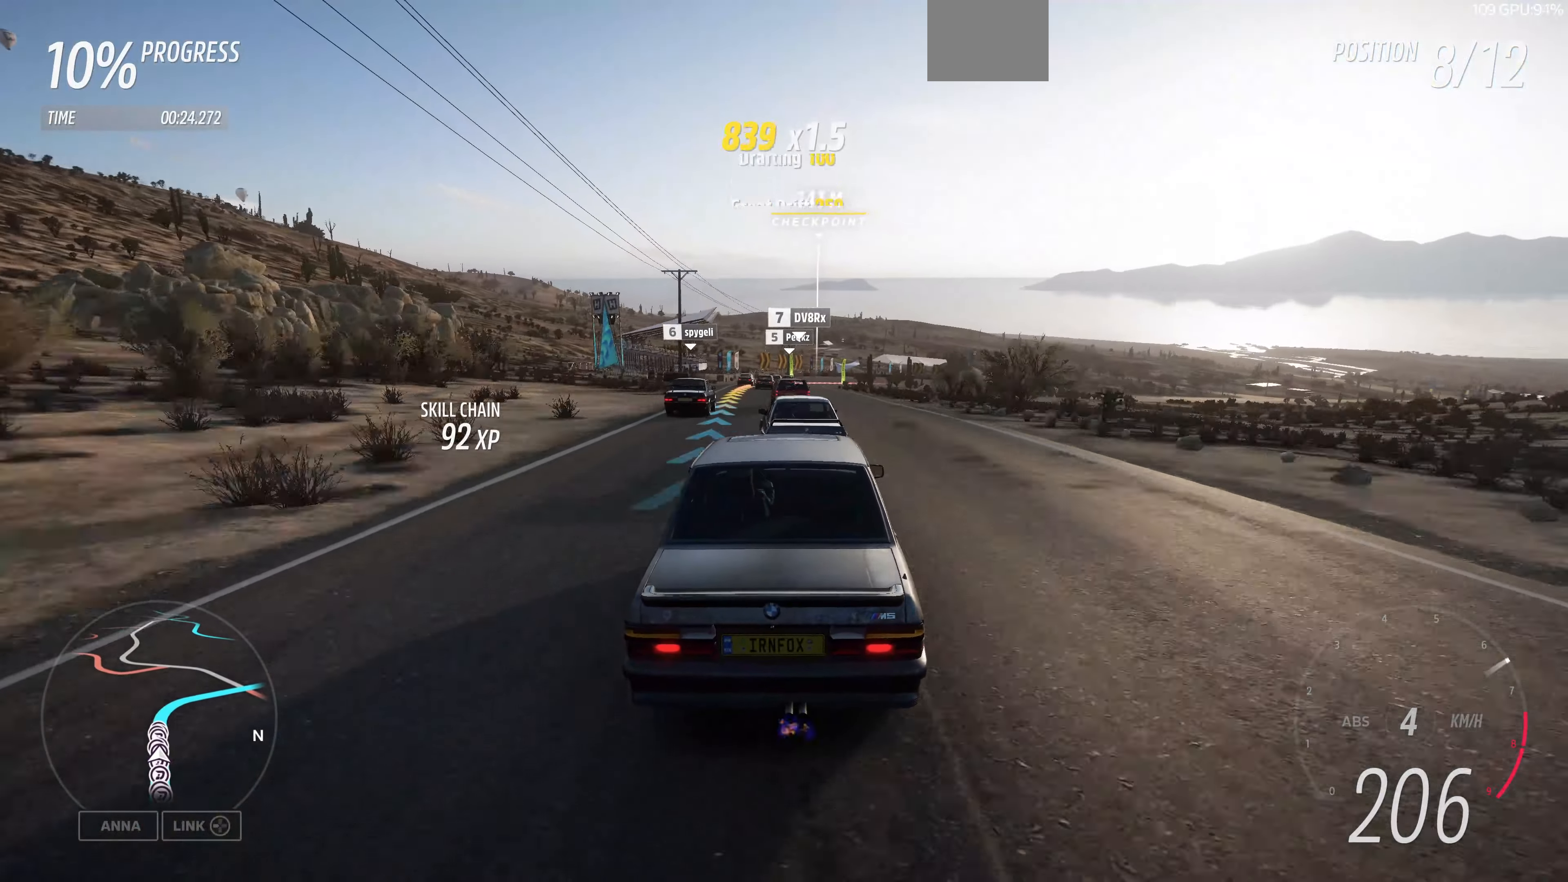
{"buttons": [], "left_stick": "up-right", "right_stick": "center", "events": [[133, "left_stick", "center"], [333, "left_stick", "up-right"], [500, "R2", "up"]]}
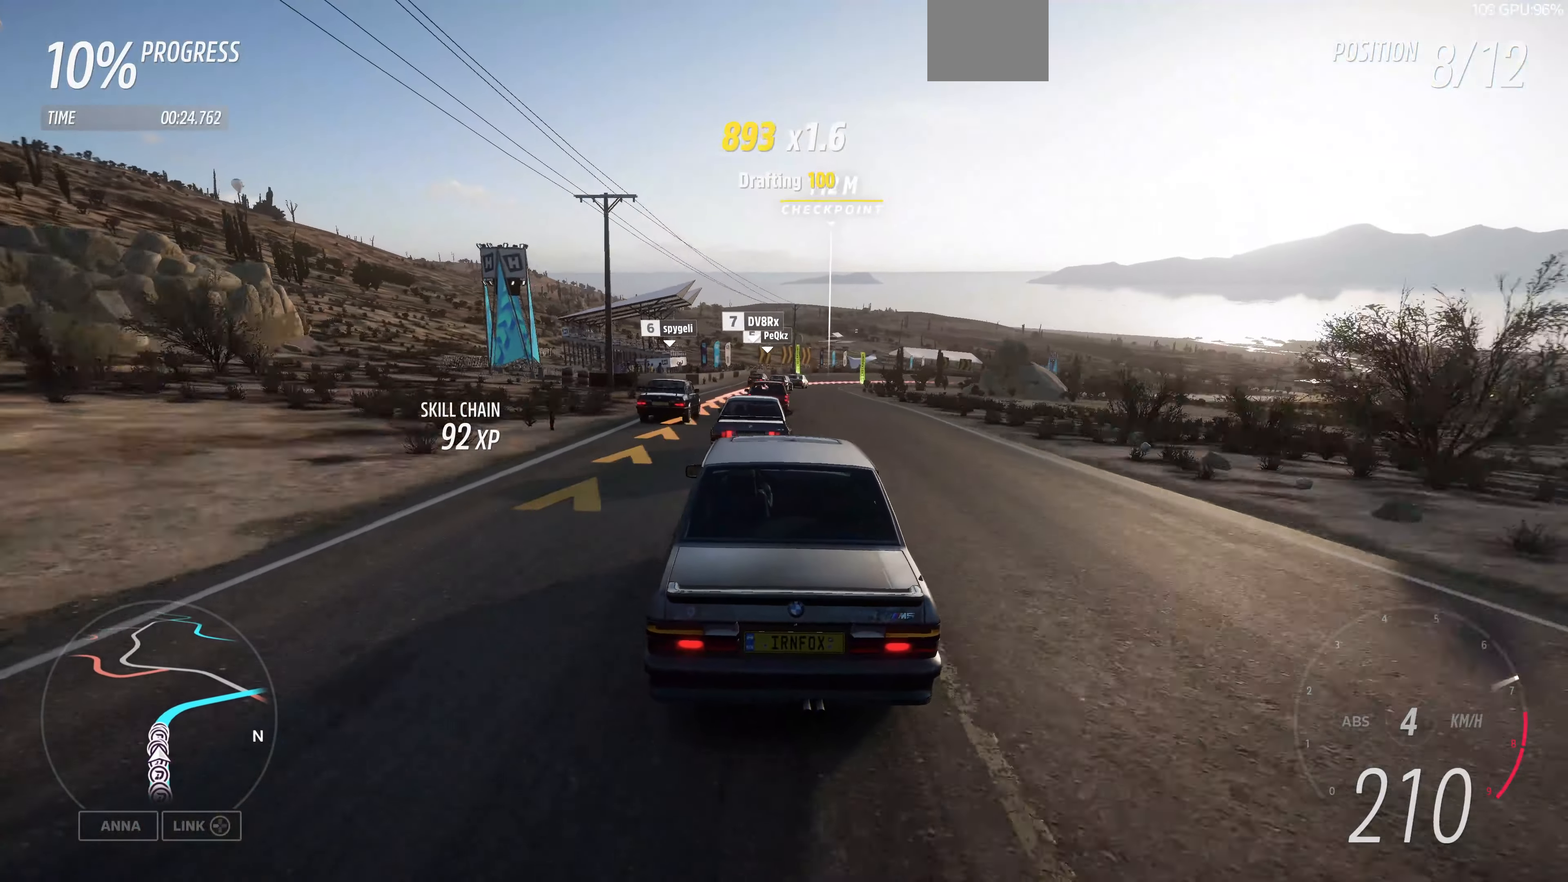
{"buttons": ["L2"], "left_stick": "up", "right_stick": "center", "events": [[100, "L2", "down"], [333, "left_stick", "up"]]}
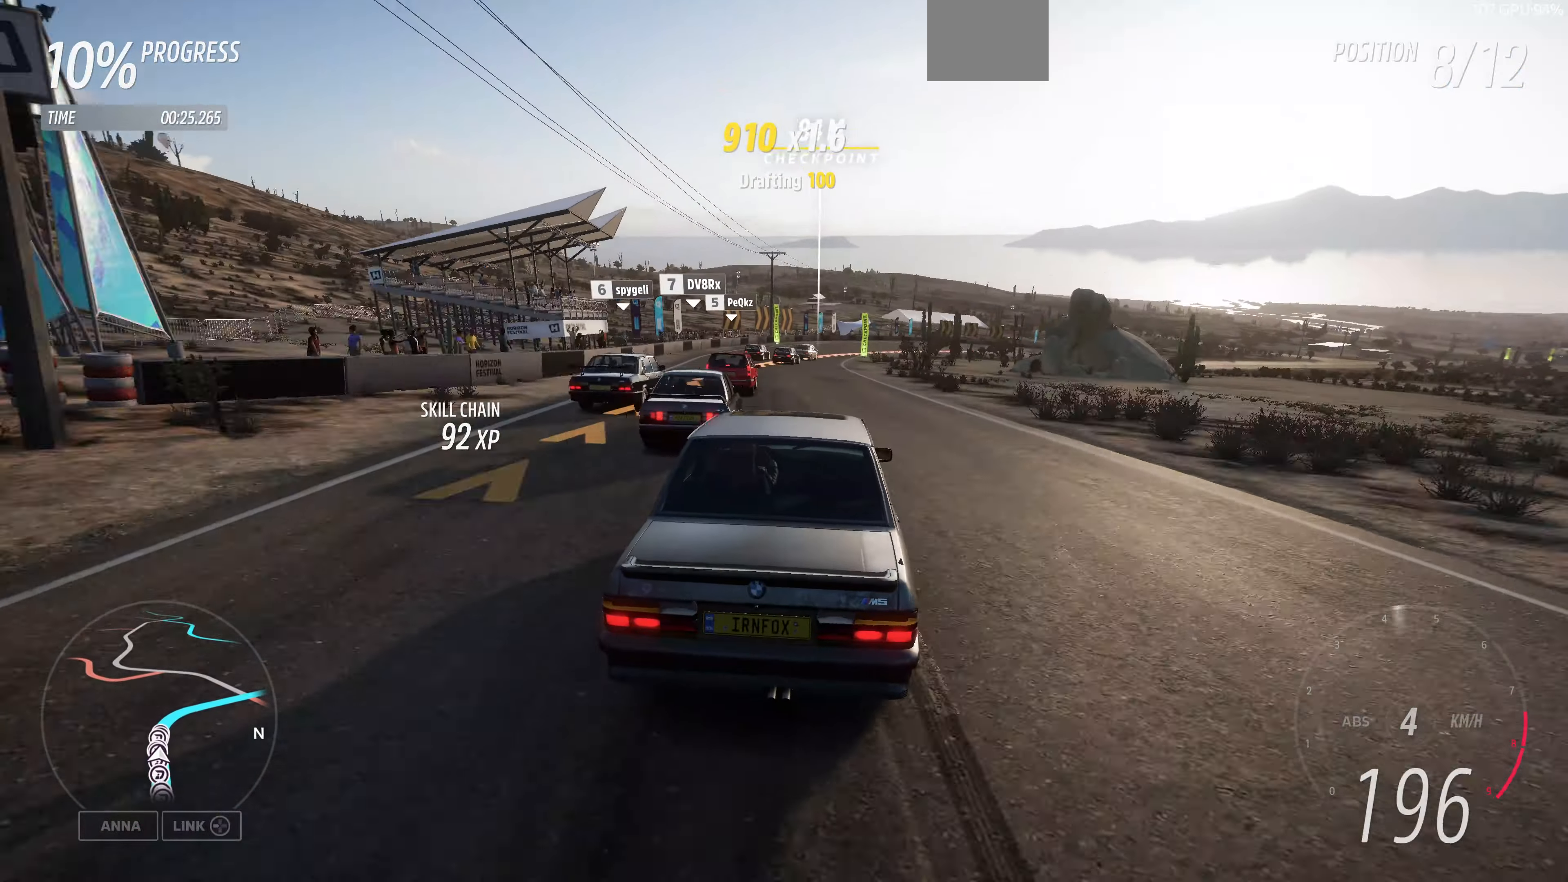
{"buttons": [], "left_stick": "up", "right_stick": "center", "events": [[166, "L2", "up"], [333, "L2", "down"], [500, "L2", "up"]]}
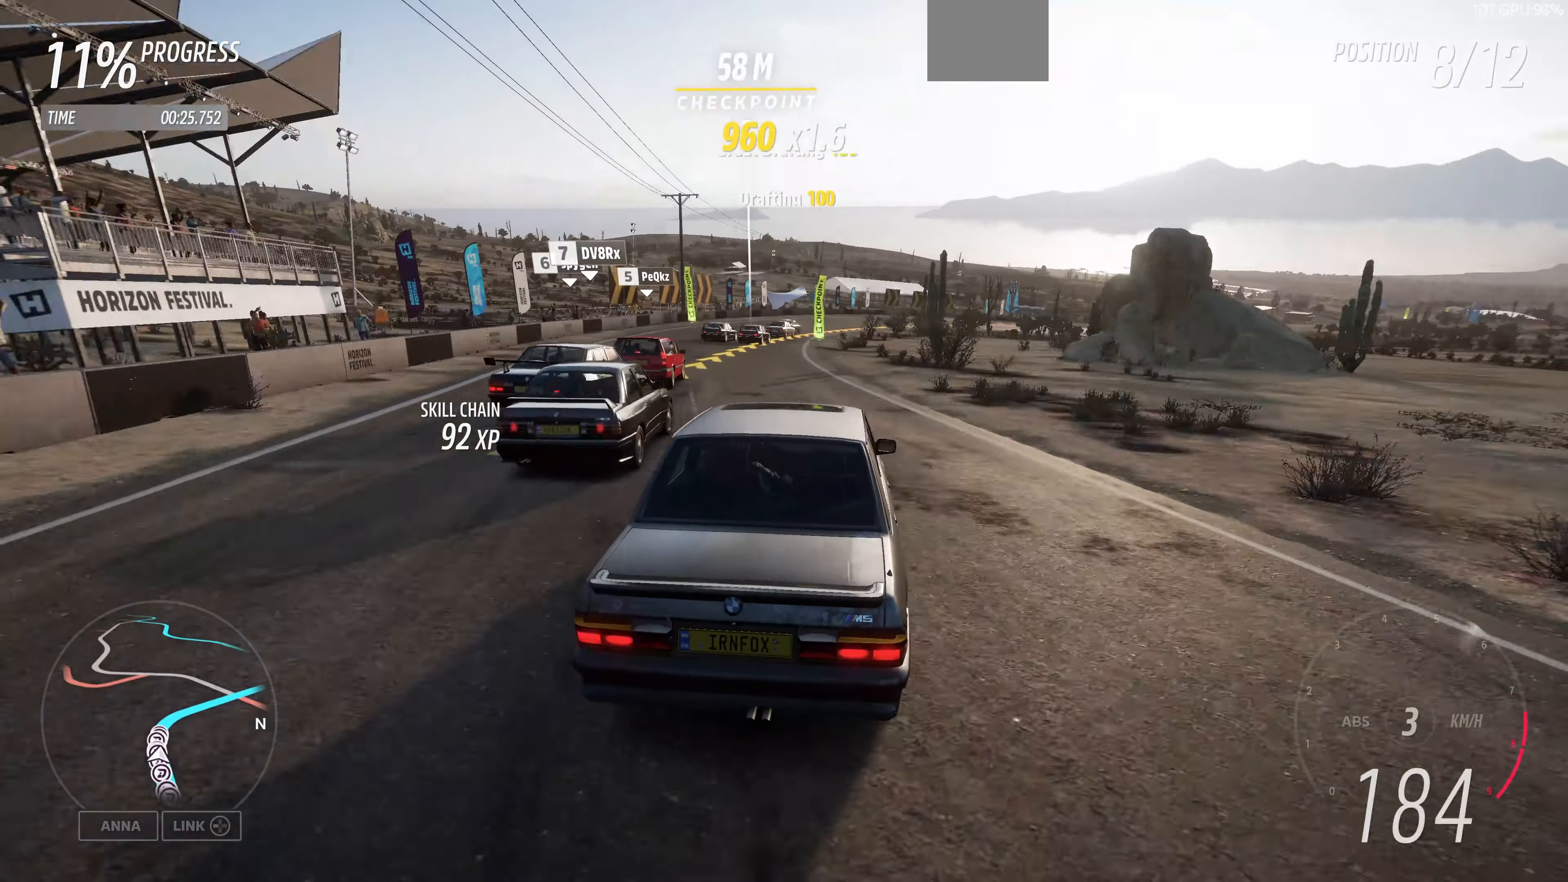
{"buttons": [], "left_stick": "up", "right_stick": "center", "events": []}
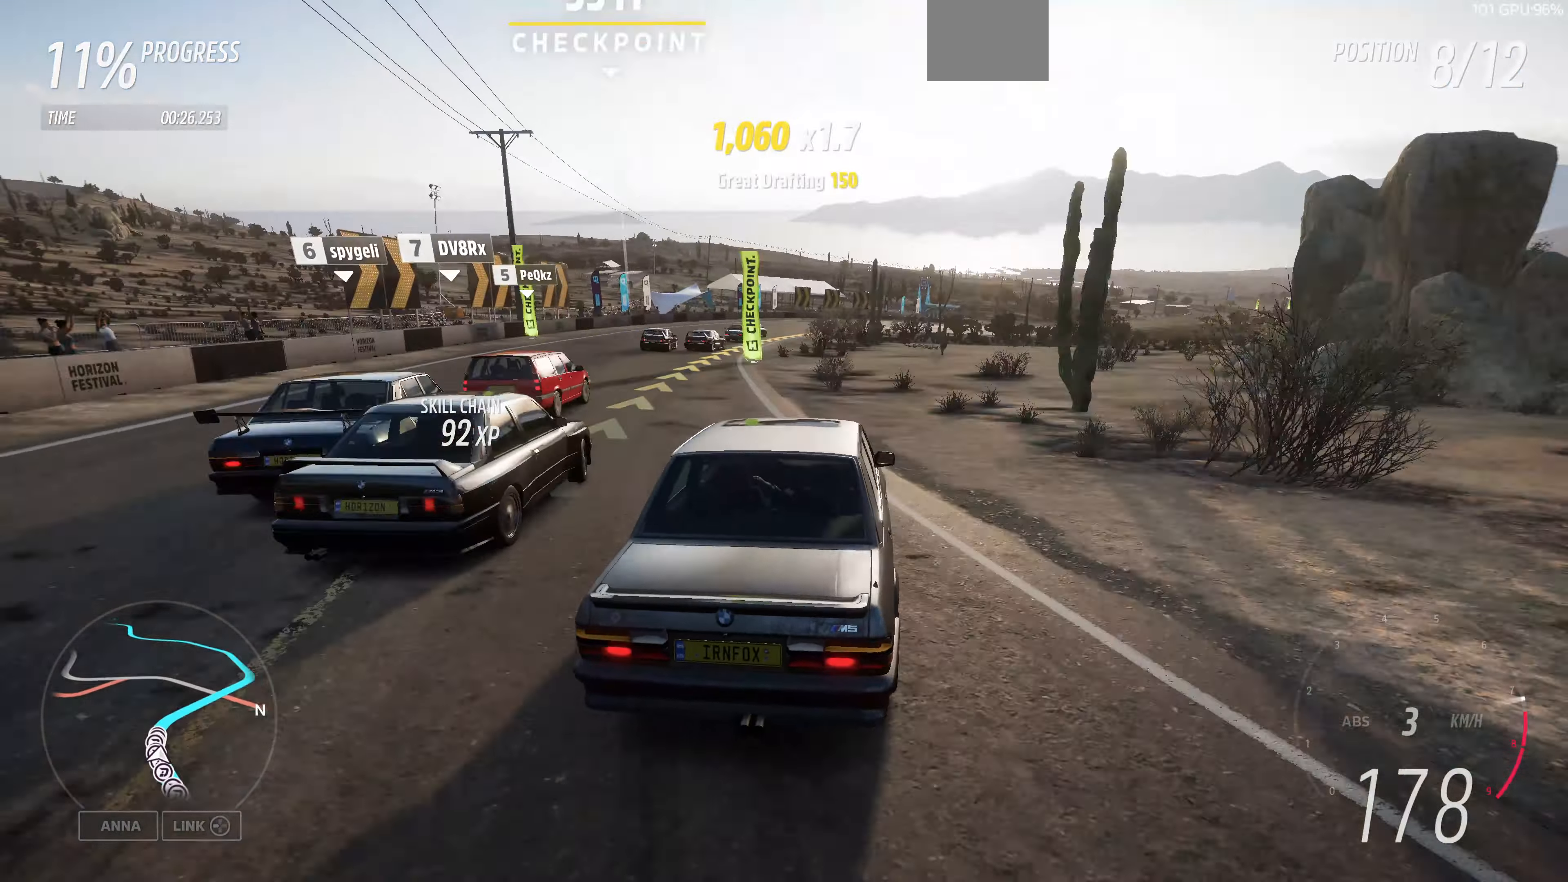
{"buttons": ["R2"], "left_stick": "up", "right_stick": "center", "events": [[300, "R2", "down"]]}
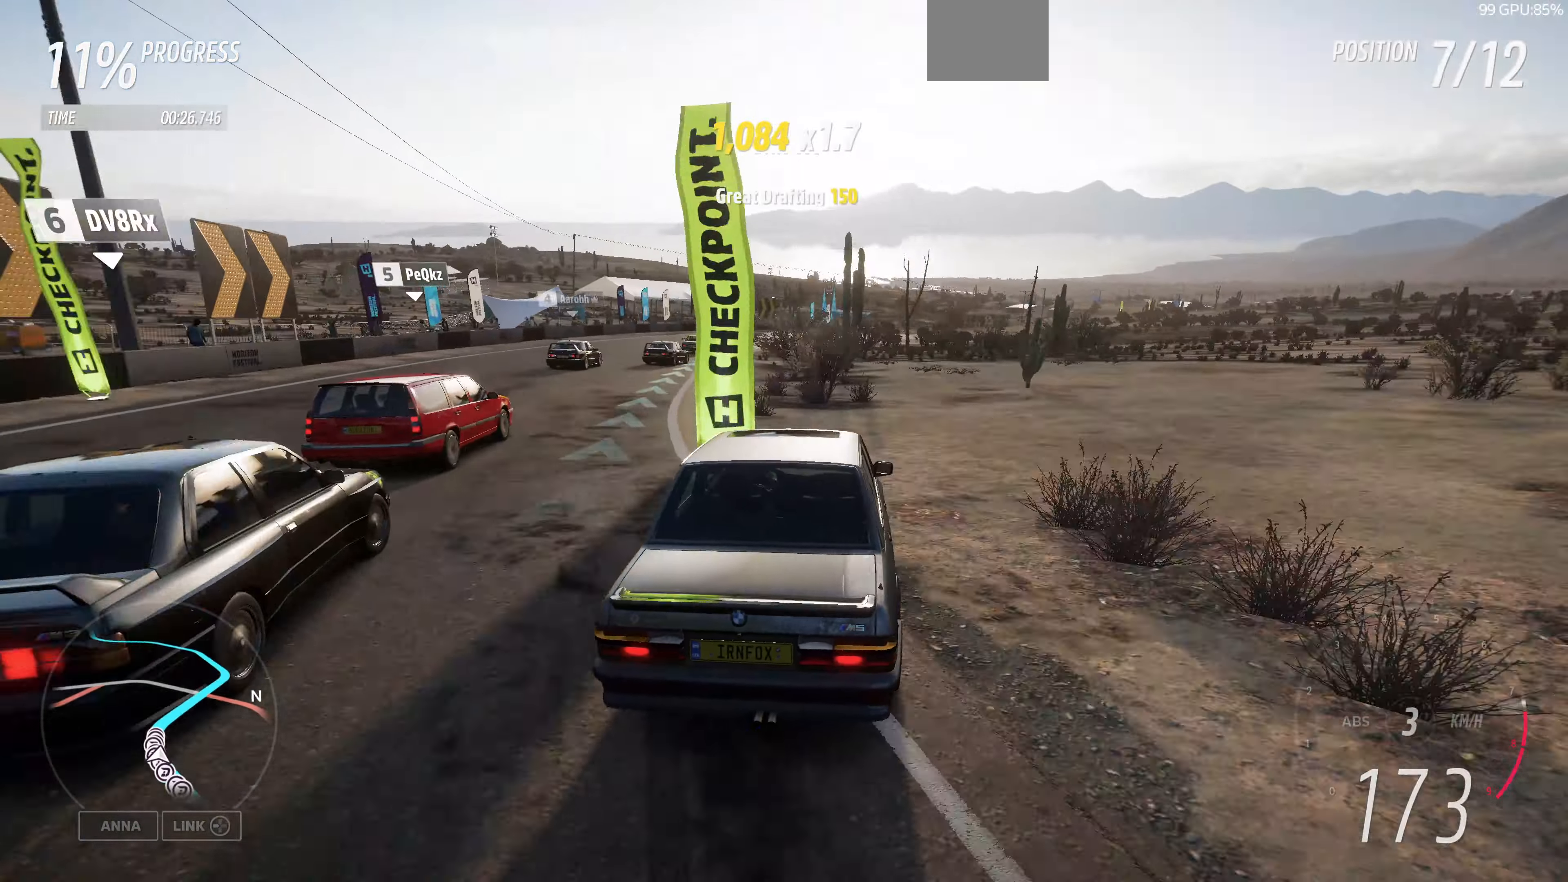
{"buttons": ["R2"], "left_stick": "up", "right_stick": "center", "events": []}
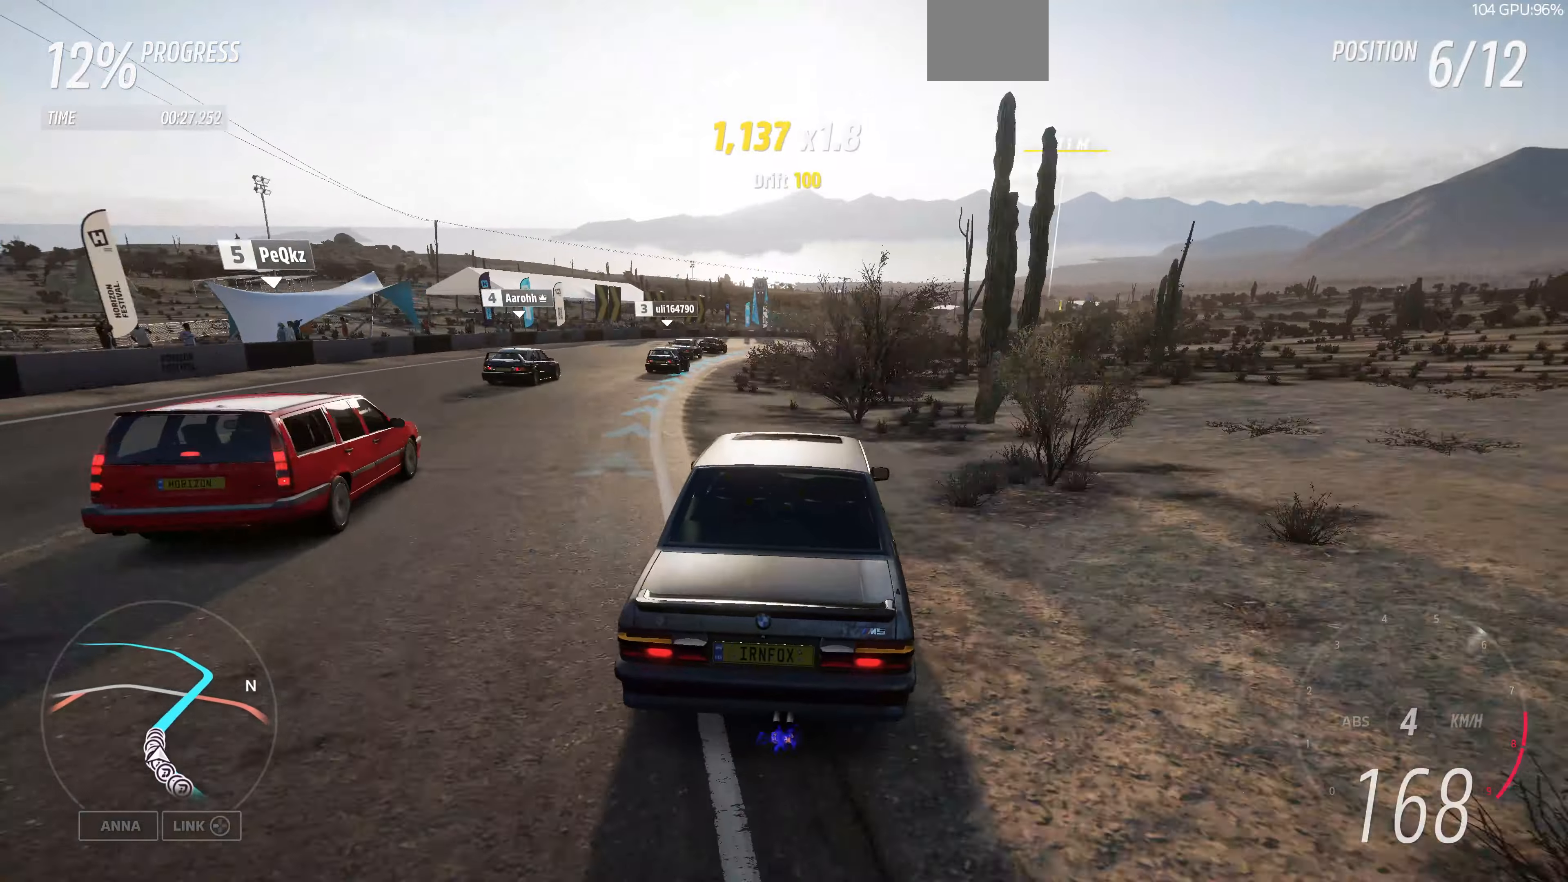
{"buttons": ["R2"], "left_stick": "up-right", "right_stick": "center", "events": [[67, "left_stick", "up-right"]]}
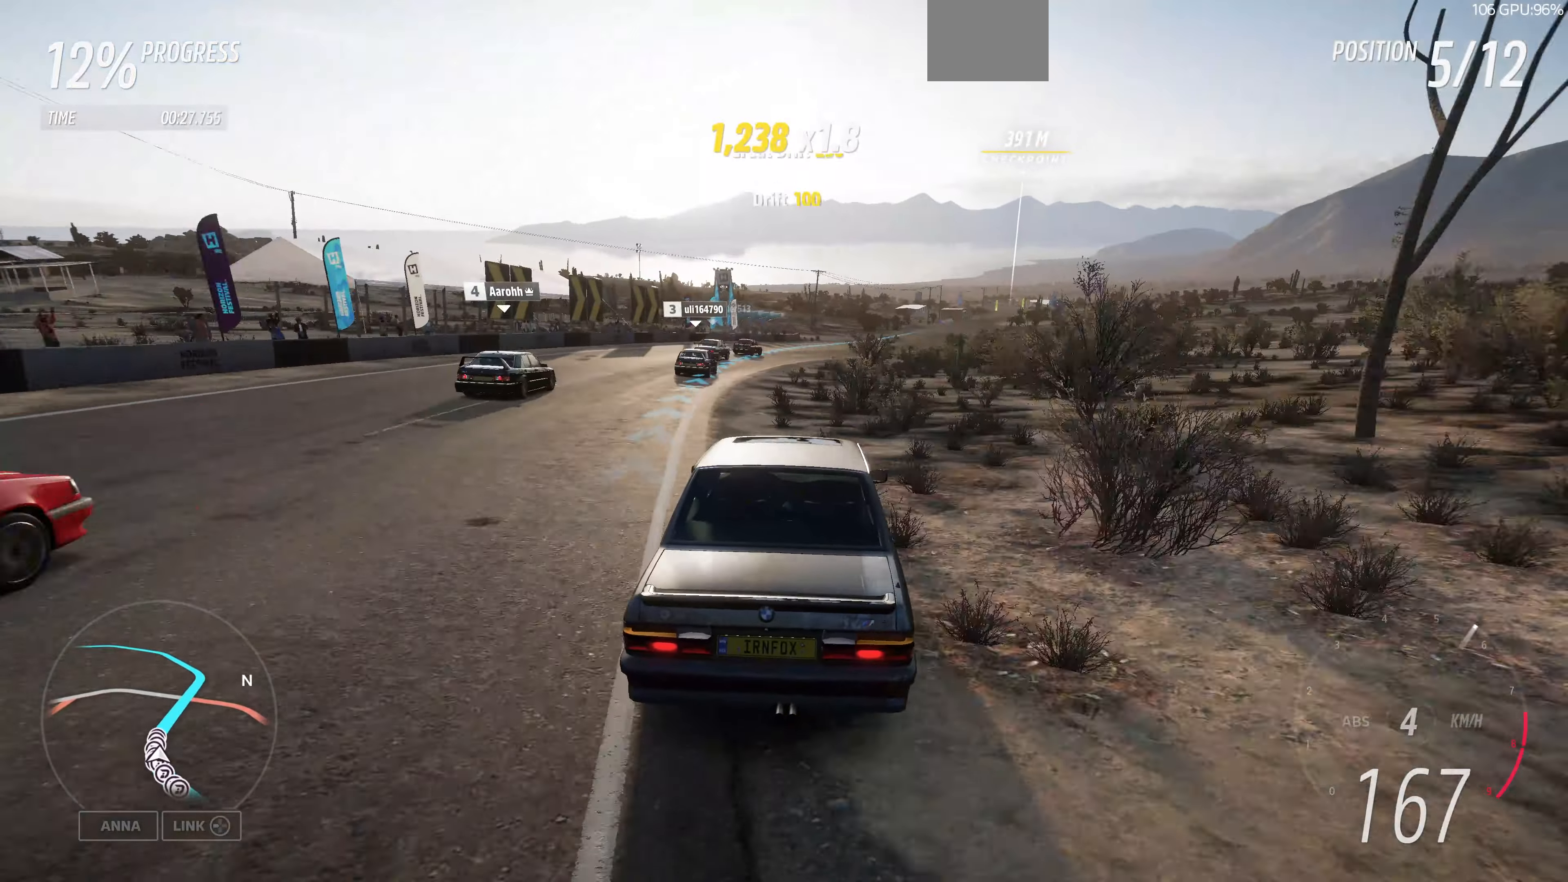
{"buttons": ["R2"], "left_stick": "up", "right_stick": "center", "events": [[34, "left_stick", "up"]]}
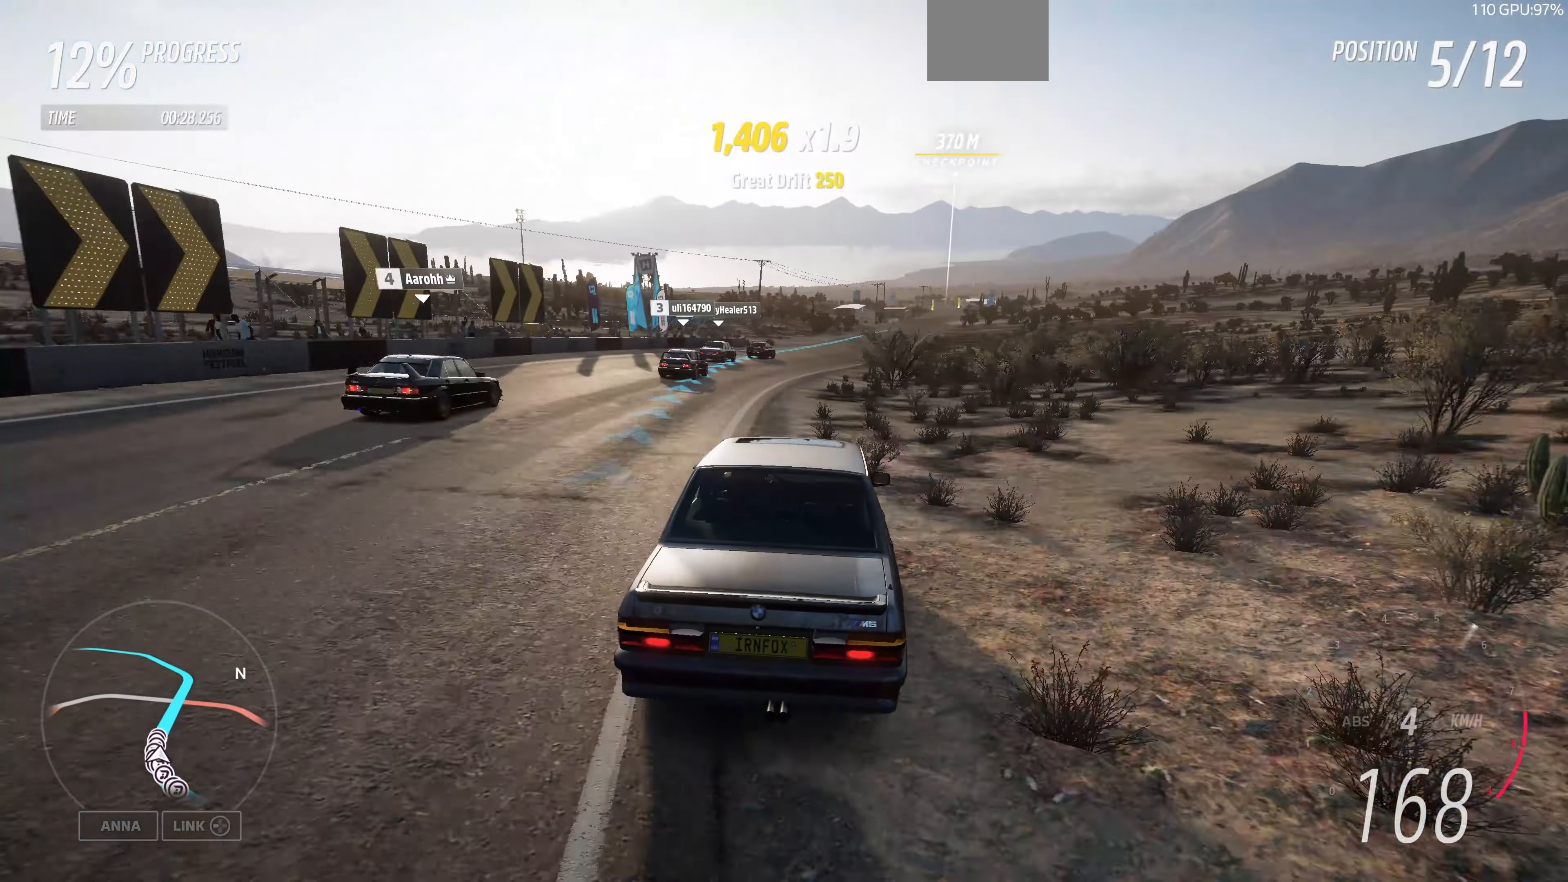
{"buttons": ["R2"], "left_stick": "up", "right_stick": "center", "events": []}
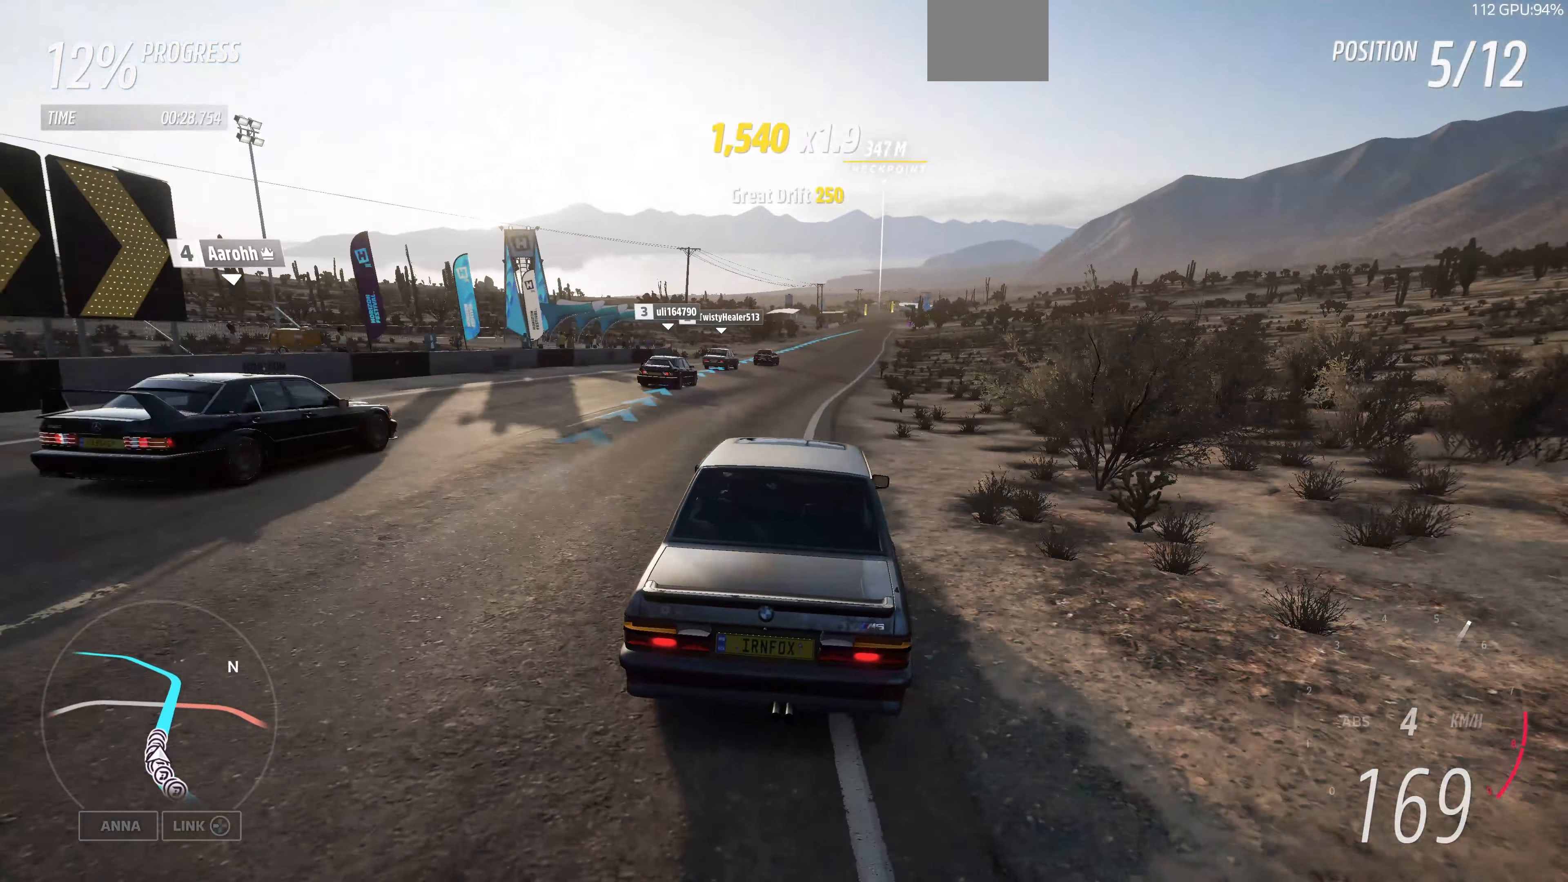
{"buttons": ["R2"], "left_stick": "up", "right_stick": "center", "events": []}
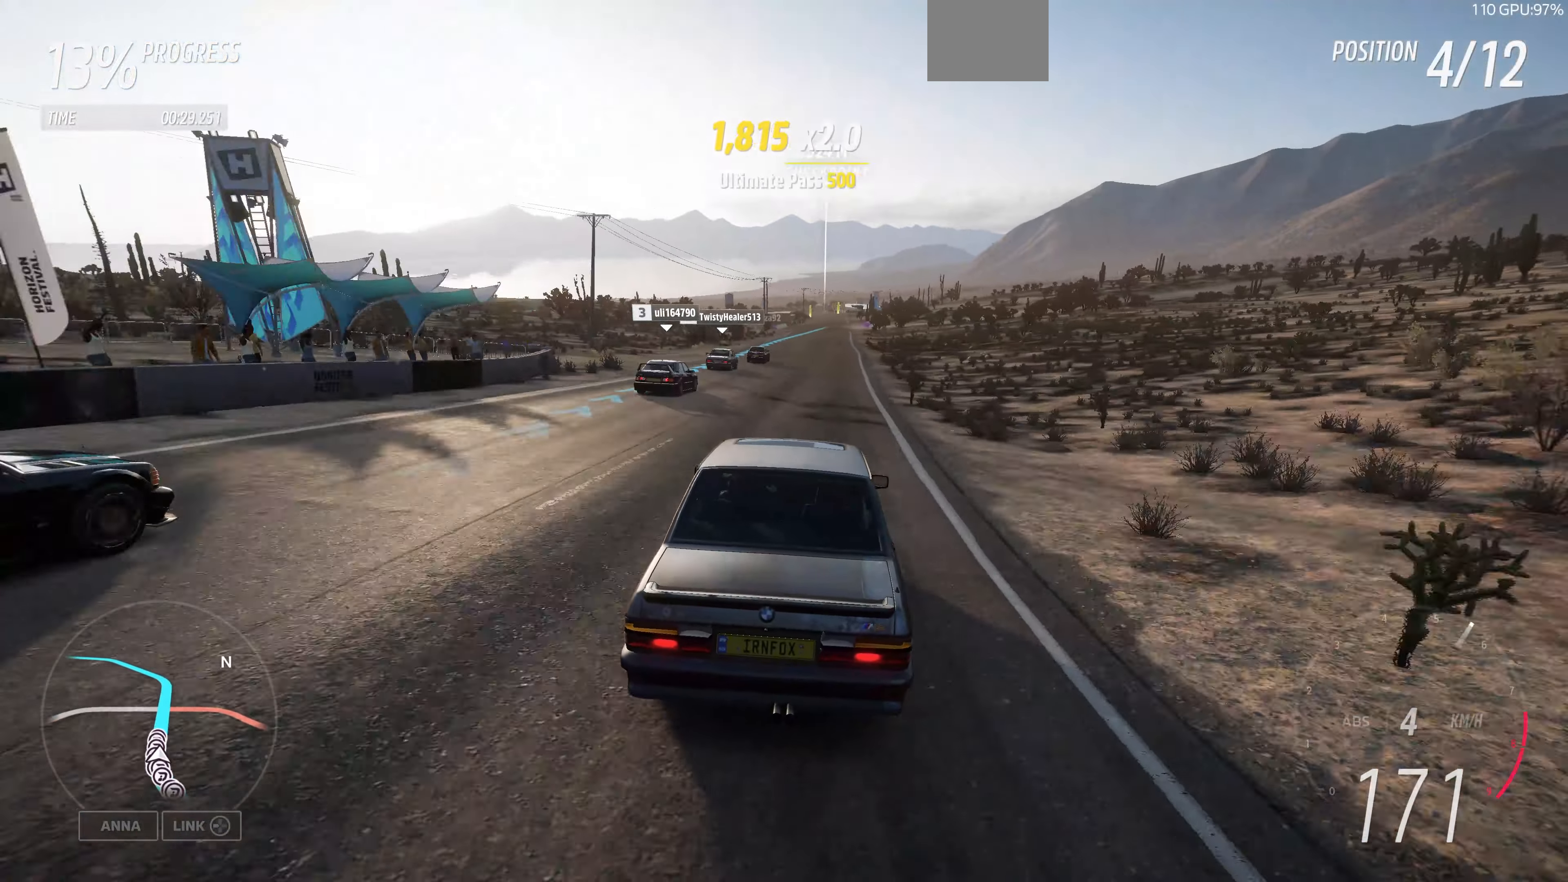
{"buttons": ["R2"], "left_stick": "center", "right_stick": "center", "events": [[234, "left_stick", "center"]]}
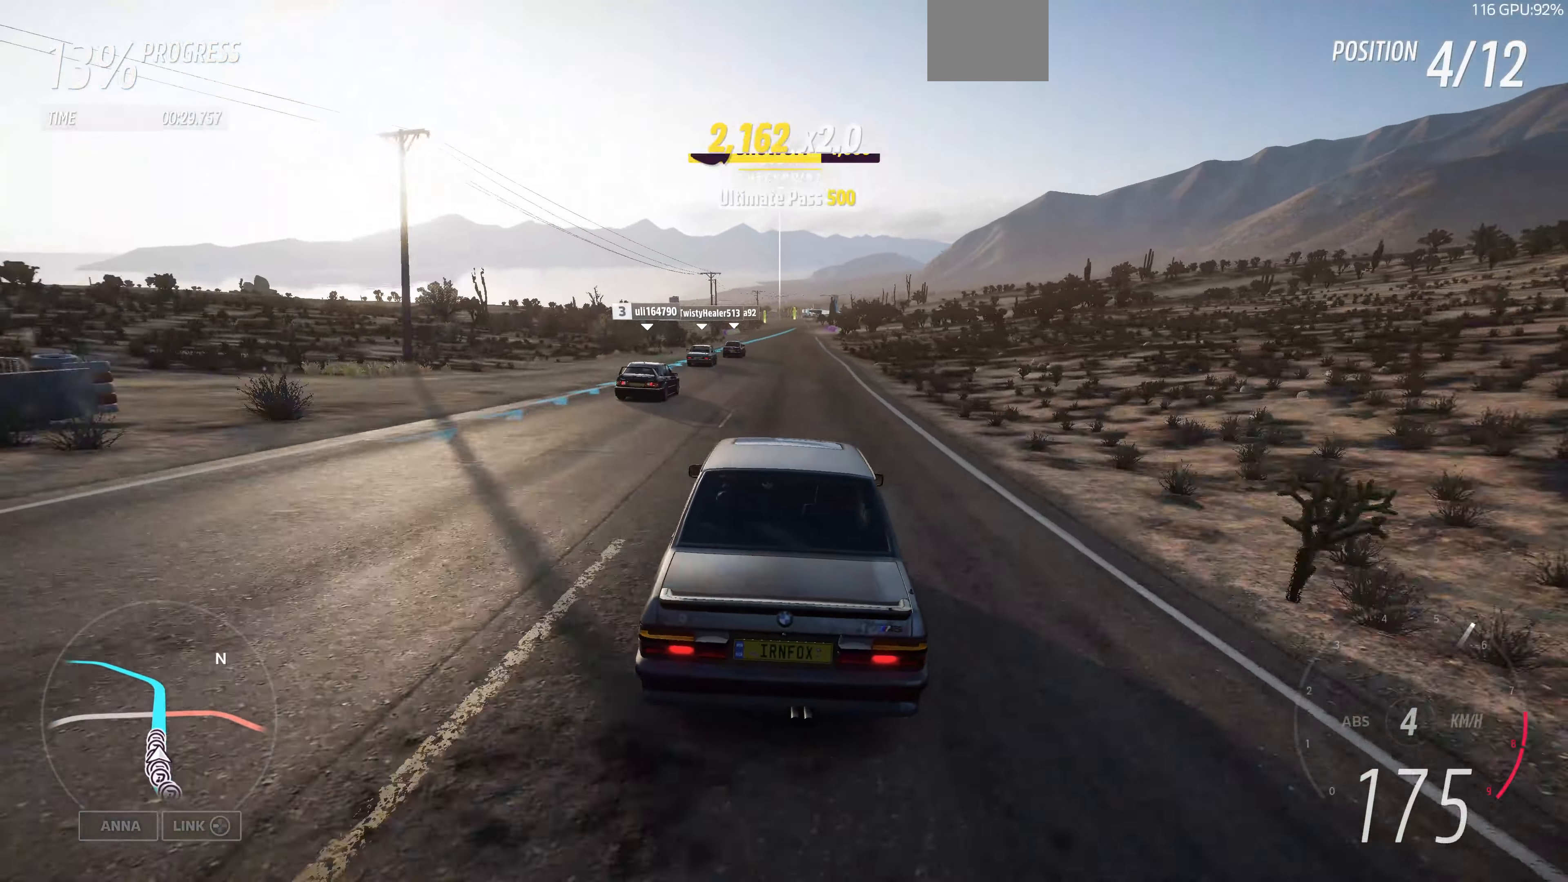
{"buttons": ["R2"], "left_stick": "right", "right_stick": "center", "events": [[400, "left_stick", "right"]]}
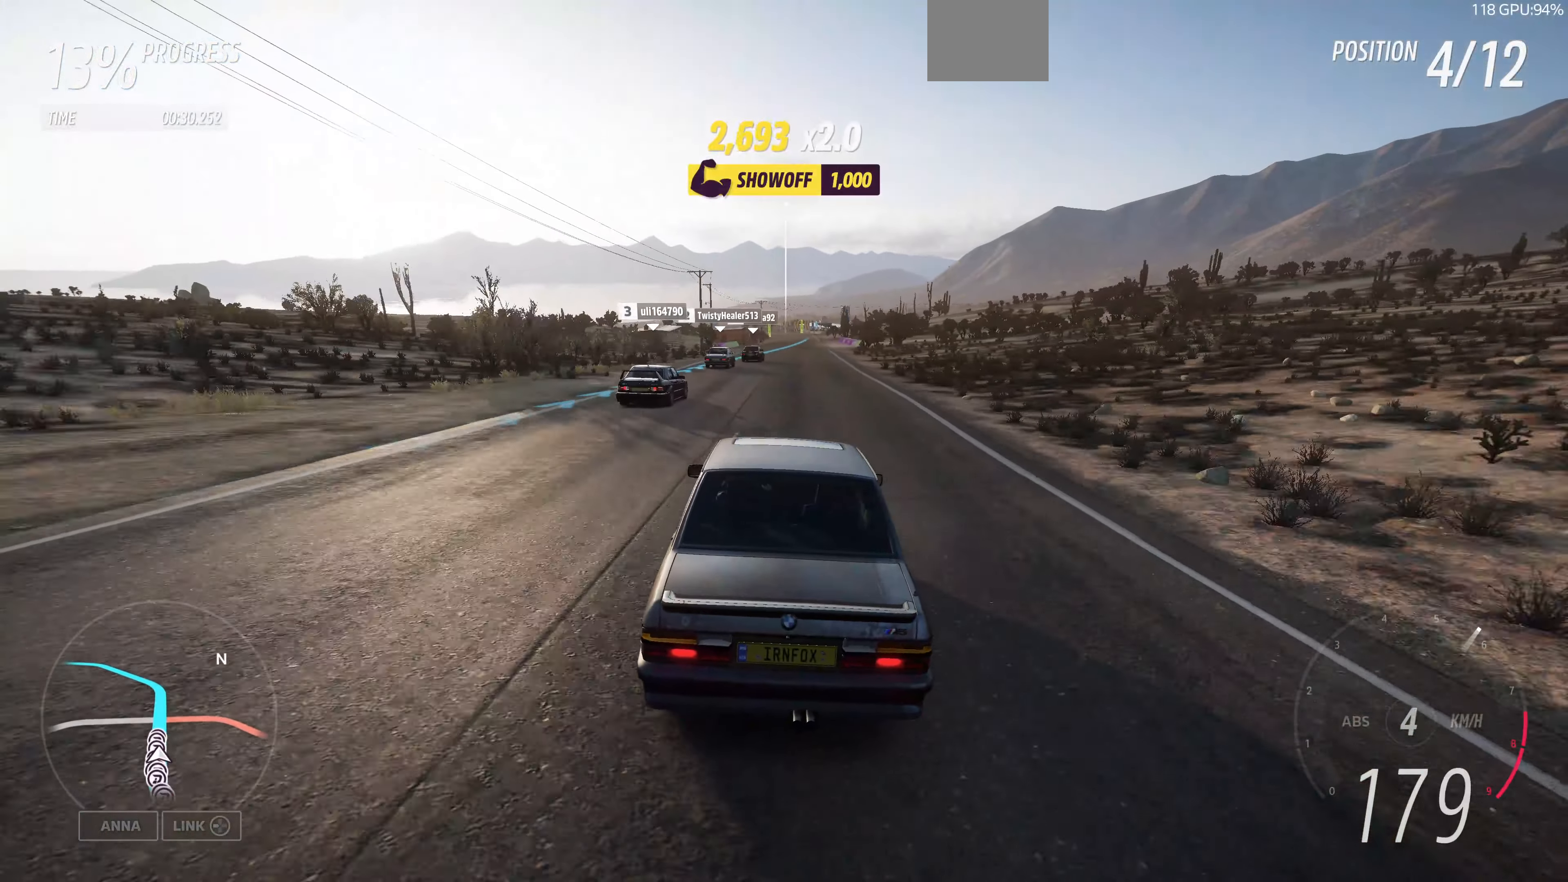
{"buttons": ["R2"], "left_stick": "center", "right_stick": "center", "events": [[100, "left_stick", "center"]]}
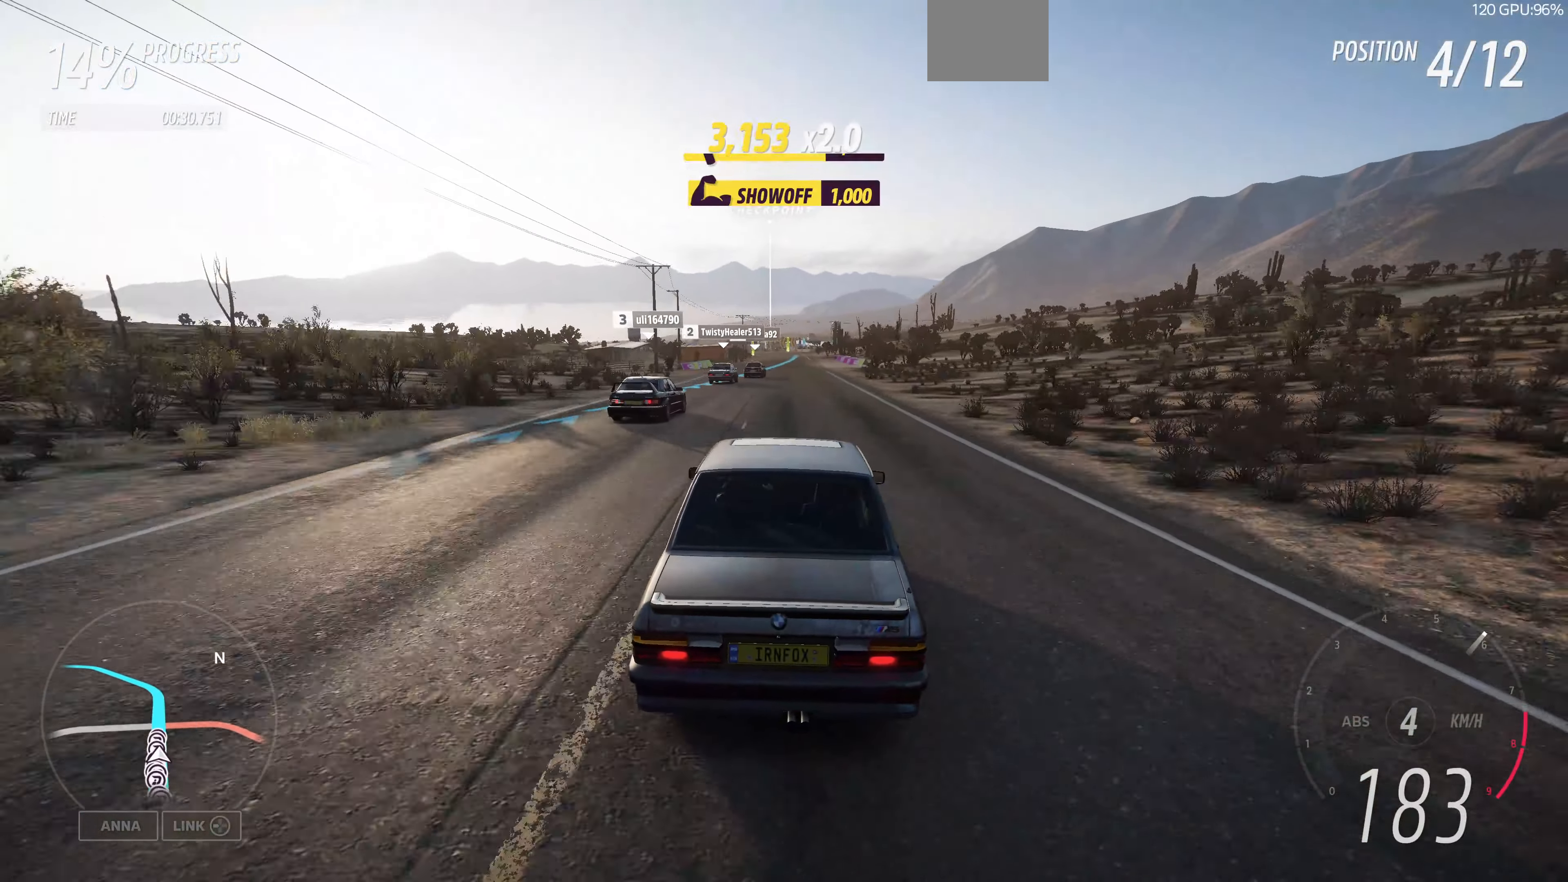
{"buttons": ["R2"], "left_stick": "center", "right_stick": "center", "events": []}
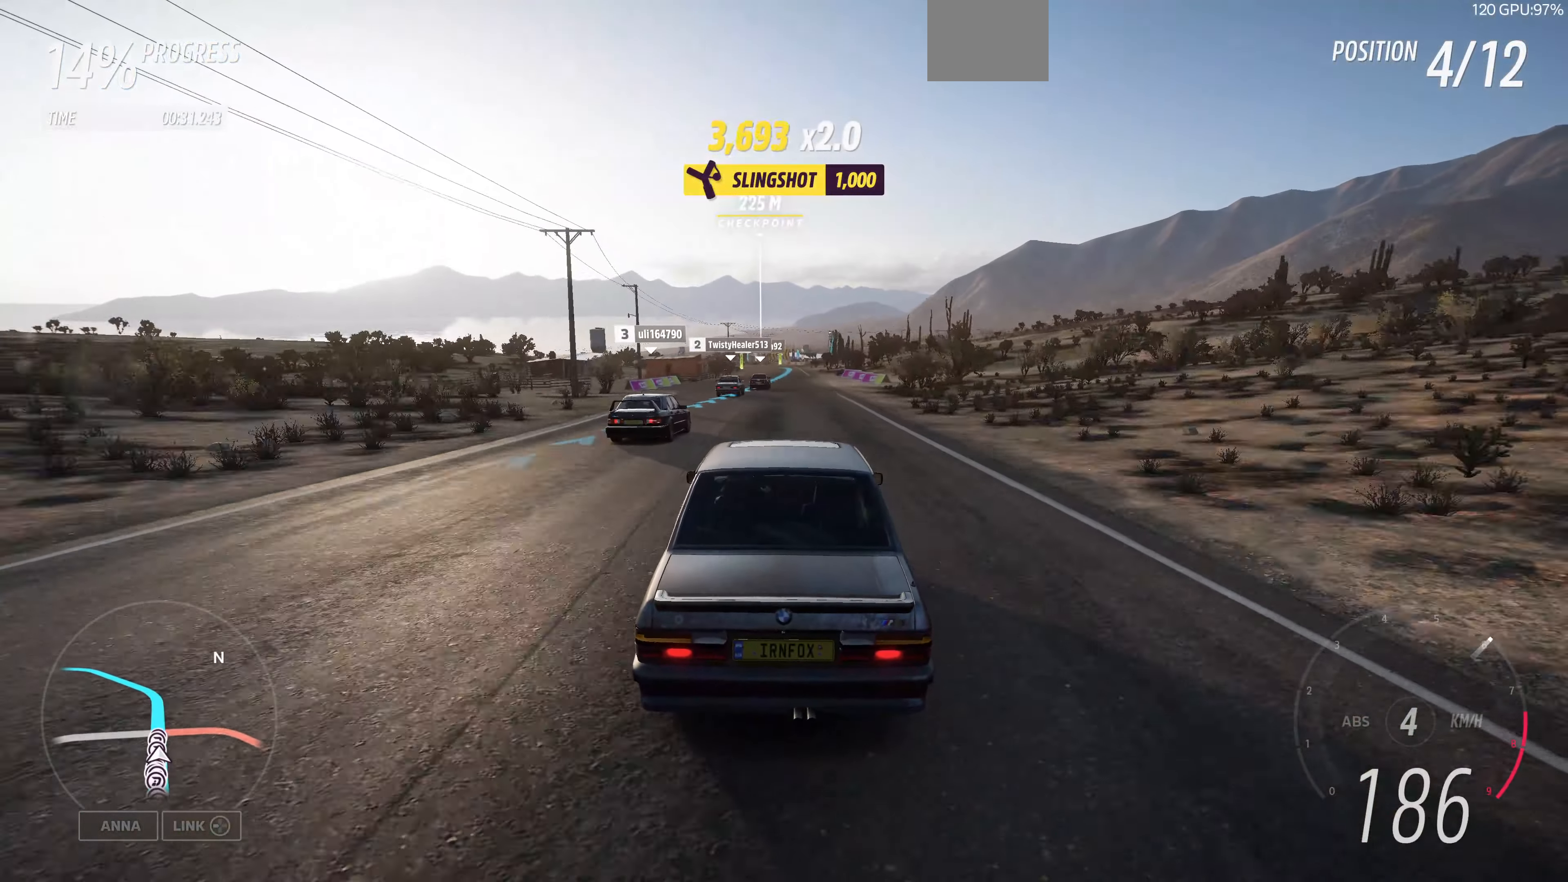
{"buttons": ["R2"], "left_stick": "center", "right_stick": "center", "events": [[267, "left_stick", "left"], [467, "left_stick", "center"]]}
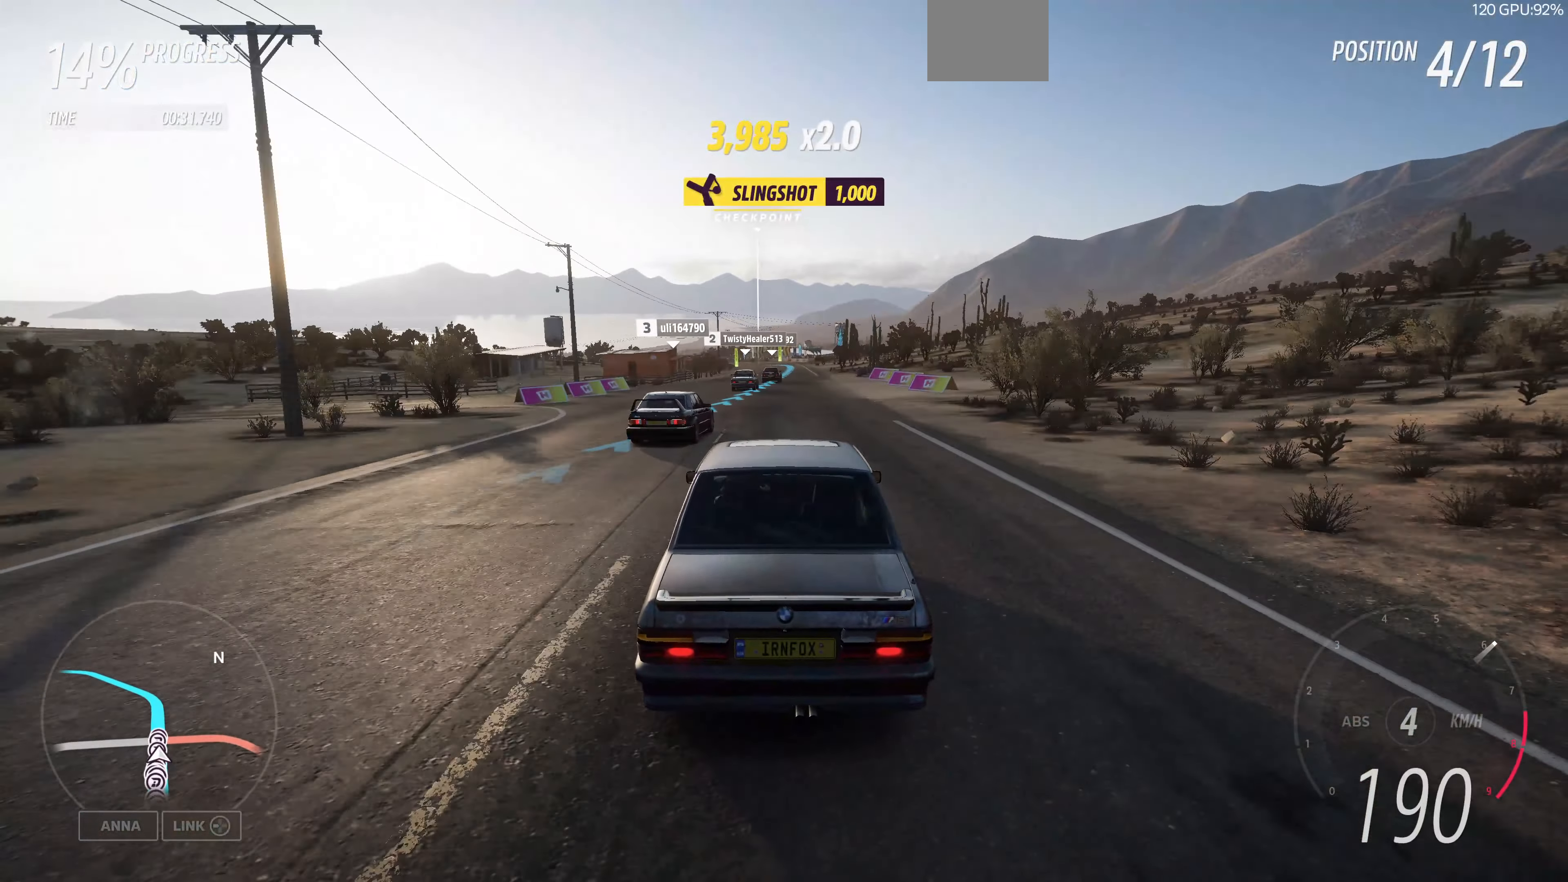
{"buttons": ["R2"], "left_stick": "up-left", "right_stick": "center", "events": [[467, "left_stick", "up-left"]]}
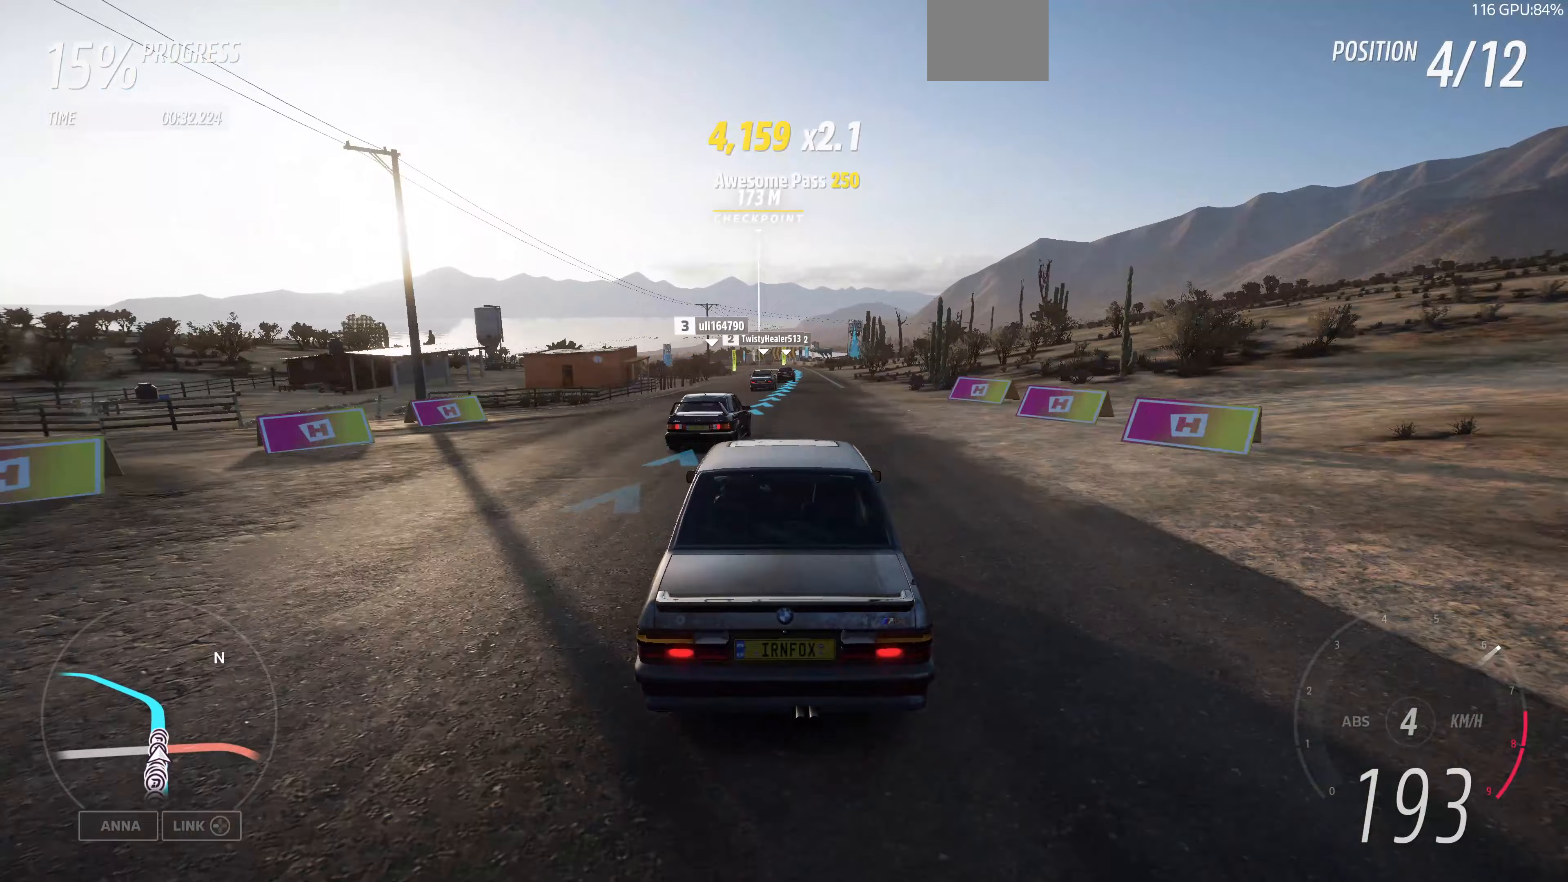
{"buttons": ["R2"], "left_stick": "center", "right_stick": "center", "events": [[167, "left_stick", "center"]]}
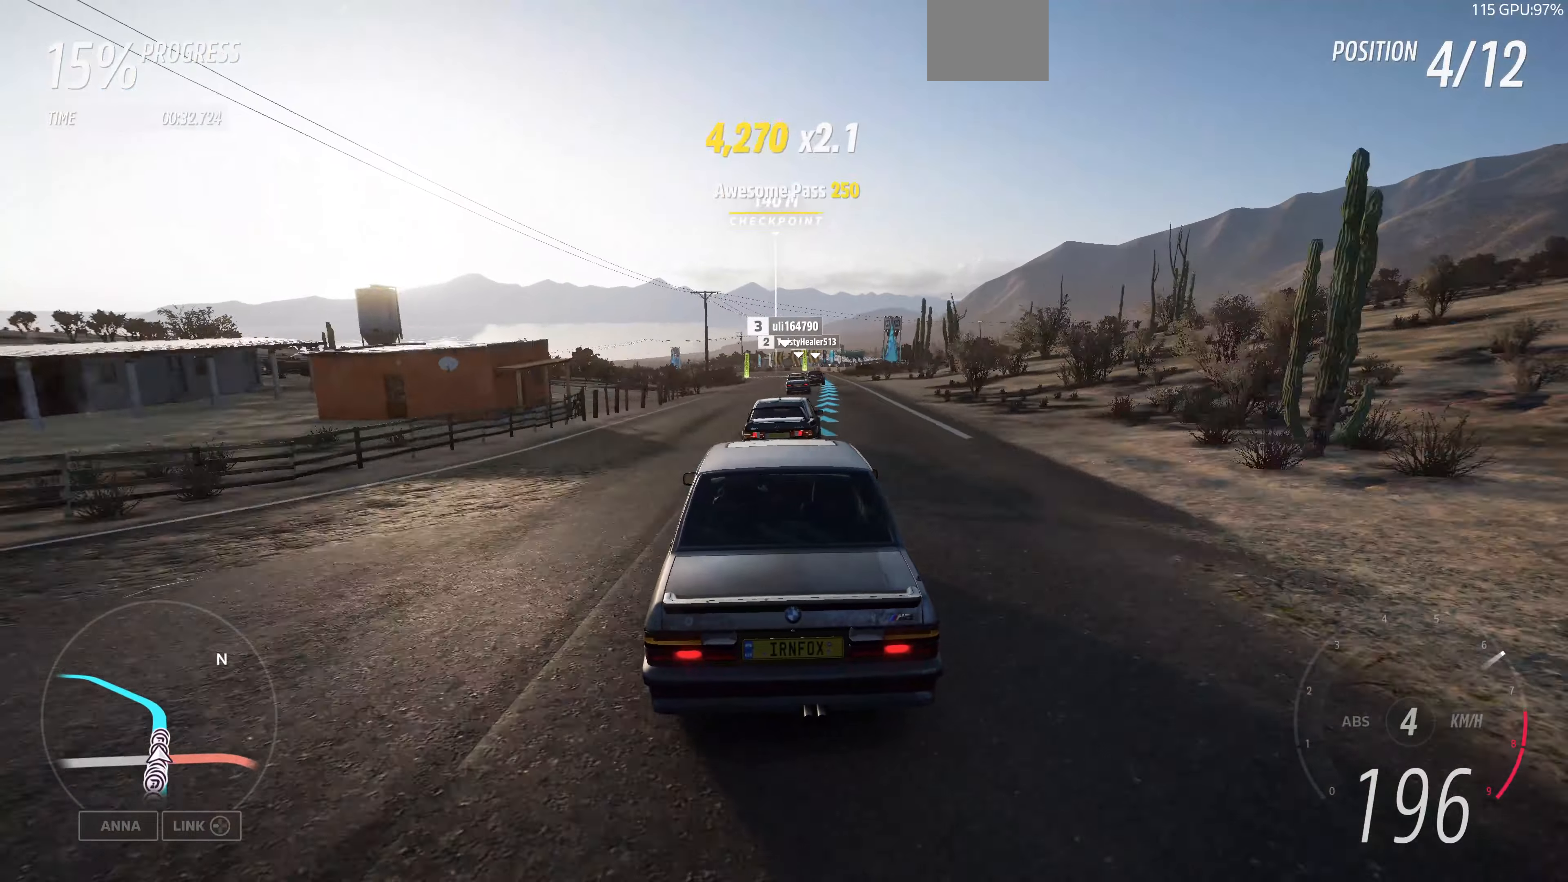
{"buttons": ["R2"], "left_stick": "center", "right_stick": "center", "events": [[300, "left_stick", "up-right"], [467, "left_stick", "center"]]}
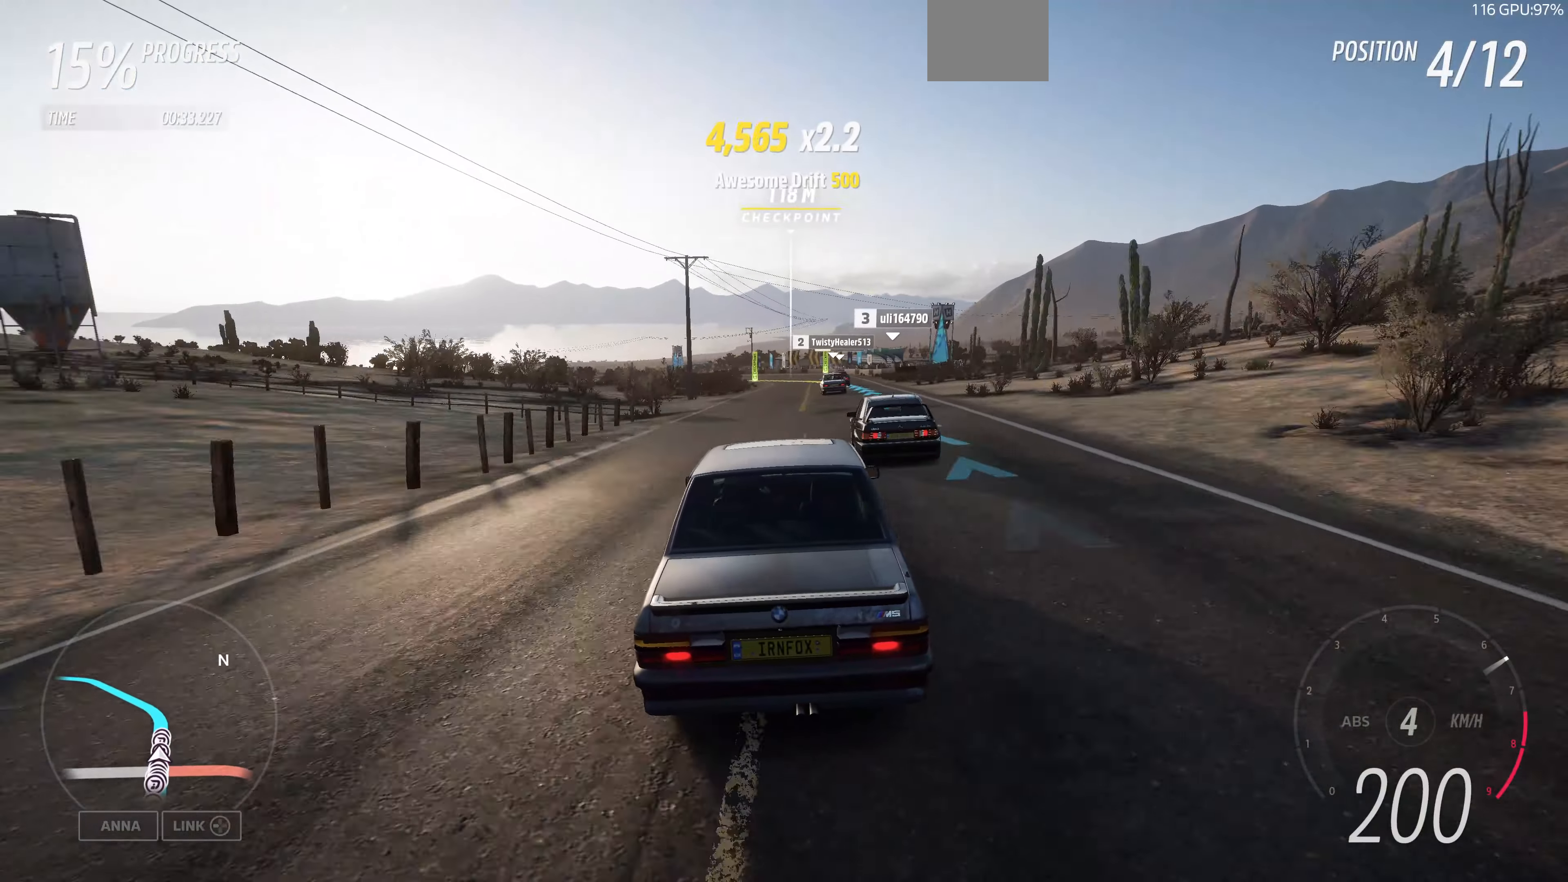
{"buttons": ["R2"], "left_stick": "up", "right_stick": "center", "events": [[367, "left_stick", "up"]]}
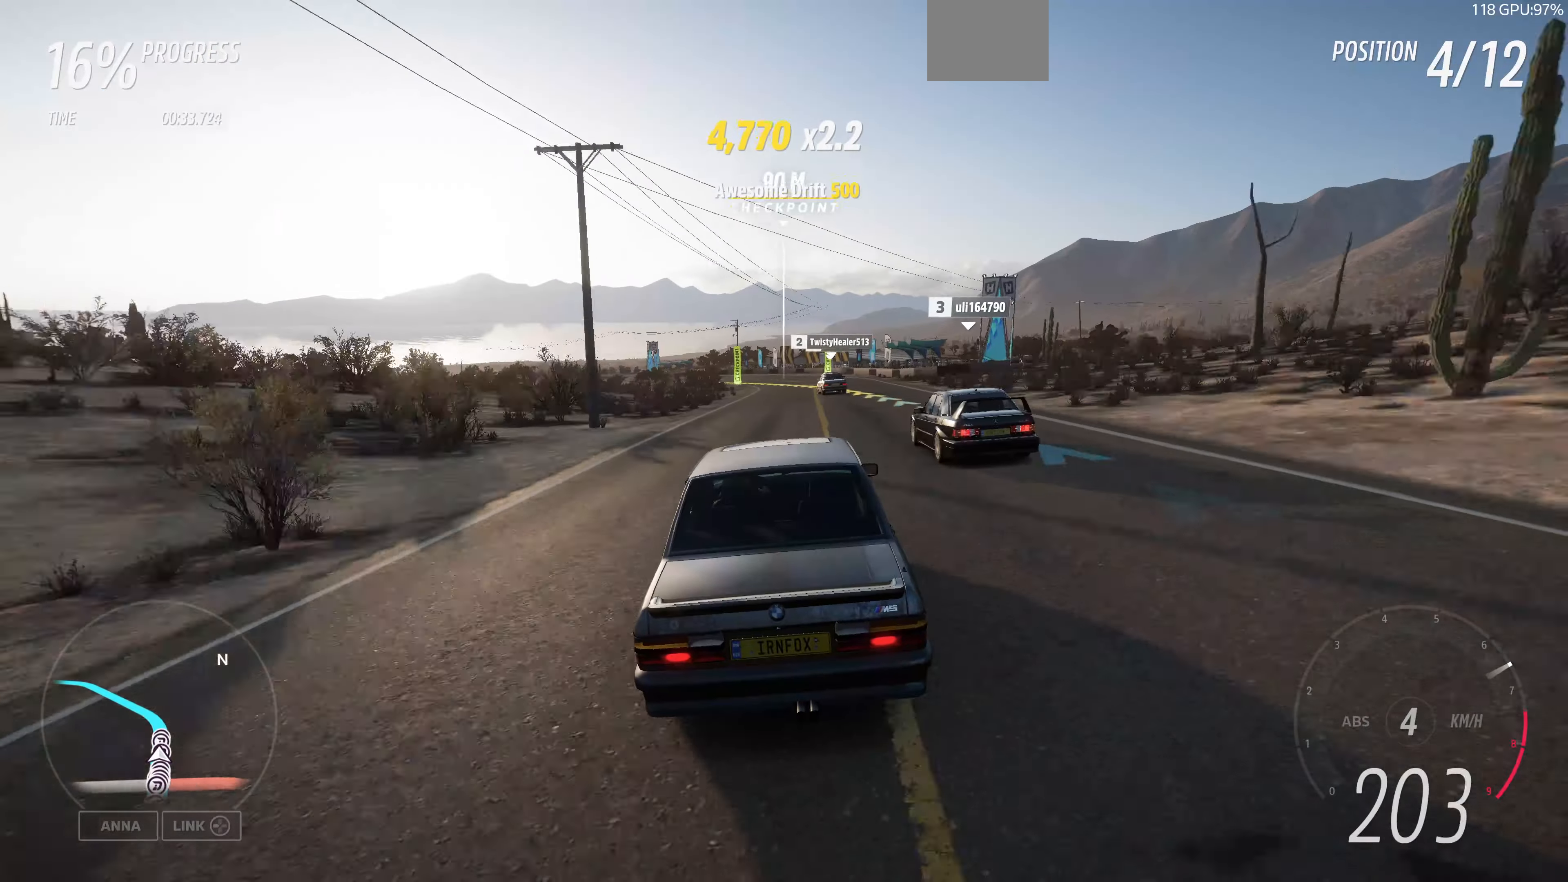
{"buttons": [], "left_stick": "up-left", "right_stick": "center", "events": [[100, "left_stick", "up-left"], [133, "R2", "up"], [200, "L2", "down"], [367, "L2", "up"]]}
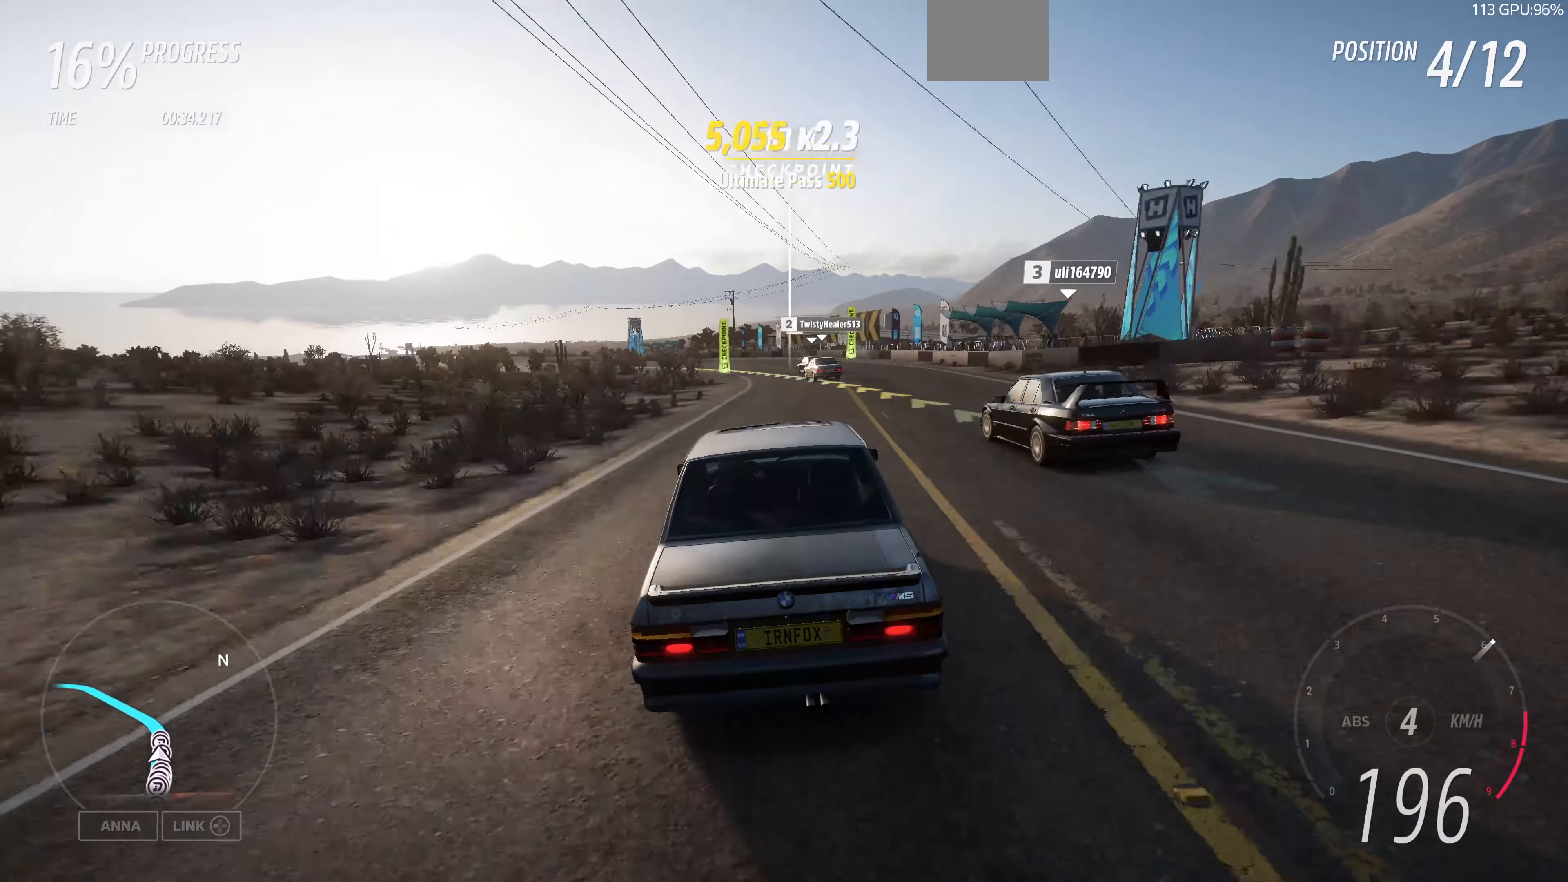
{"buttons": [], "left_stick": "up-left", "right_stick": "center", "events": []}
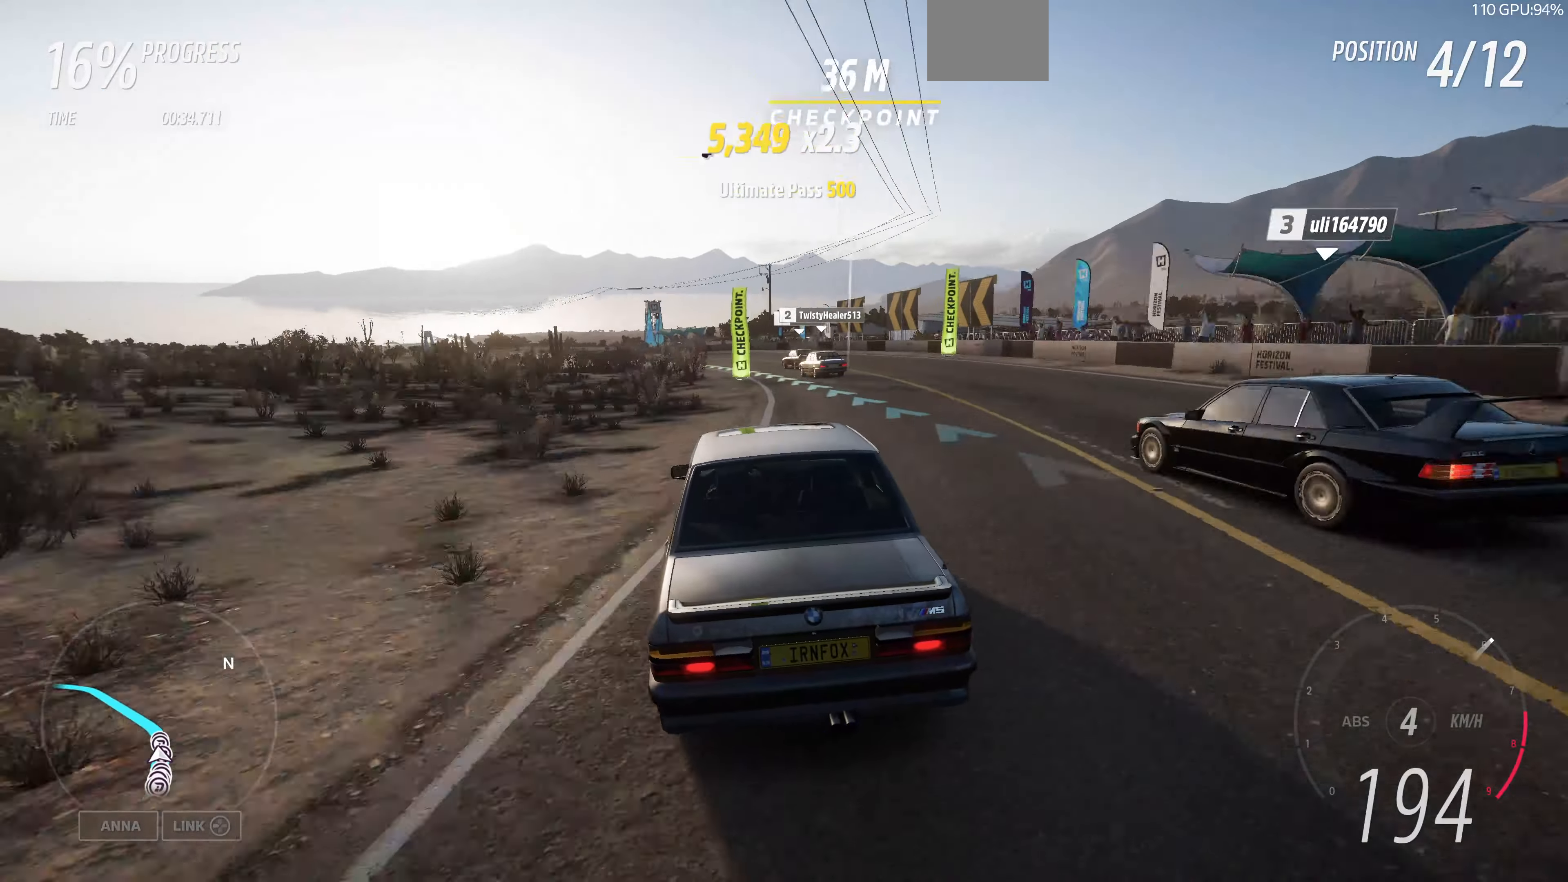
{"buttons": [], "left_stick": "up-left", "right_stick": "center", "events": [[233, "left_stick", "up"], [267, "R2", "down"], [367, "left_stick", "up-left"], [433, "R2", "up"]]}
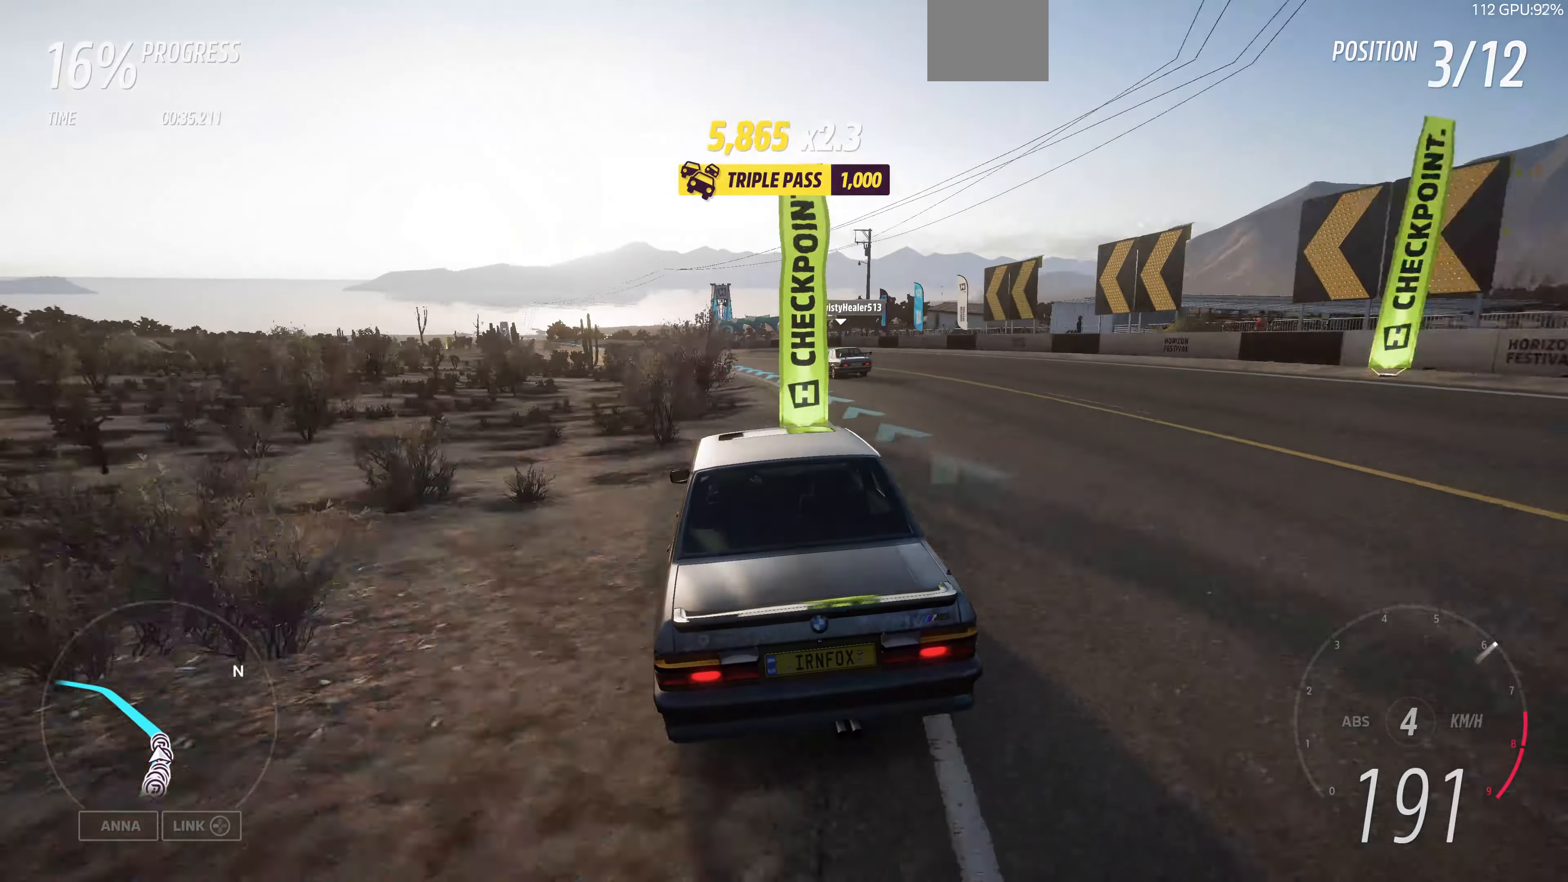
{"buttons": ["R2"], "left_stick": "up", "right_stick": "center", "events": [[33, "R2", "down"], [333, "left_stick", "up"]]}
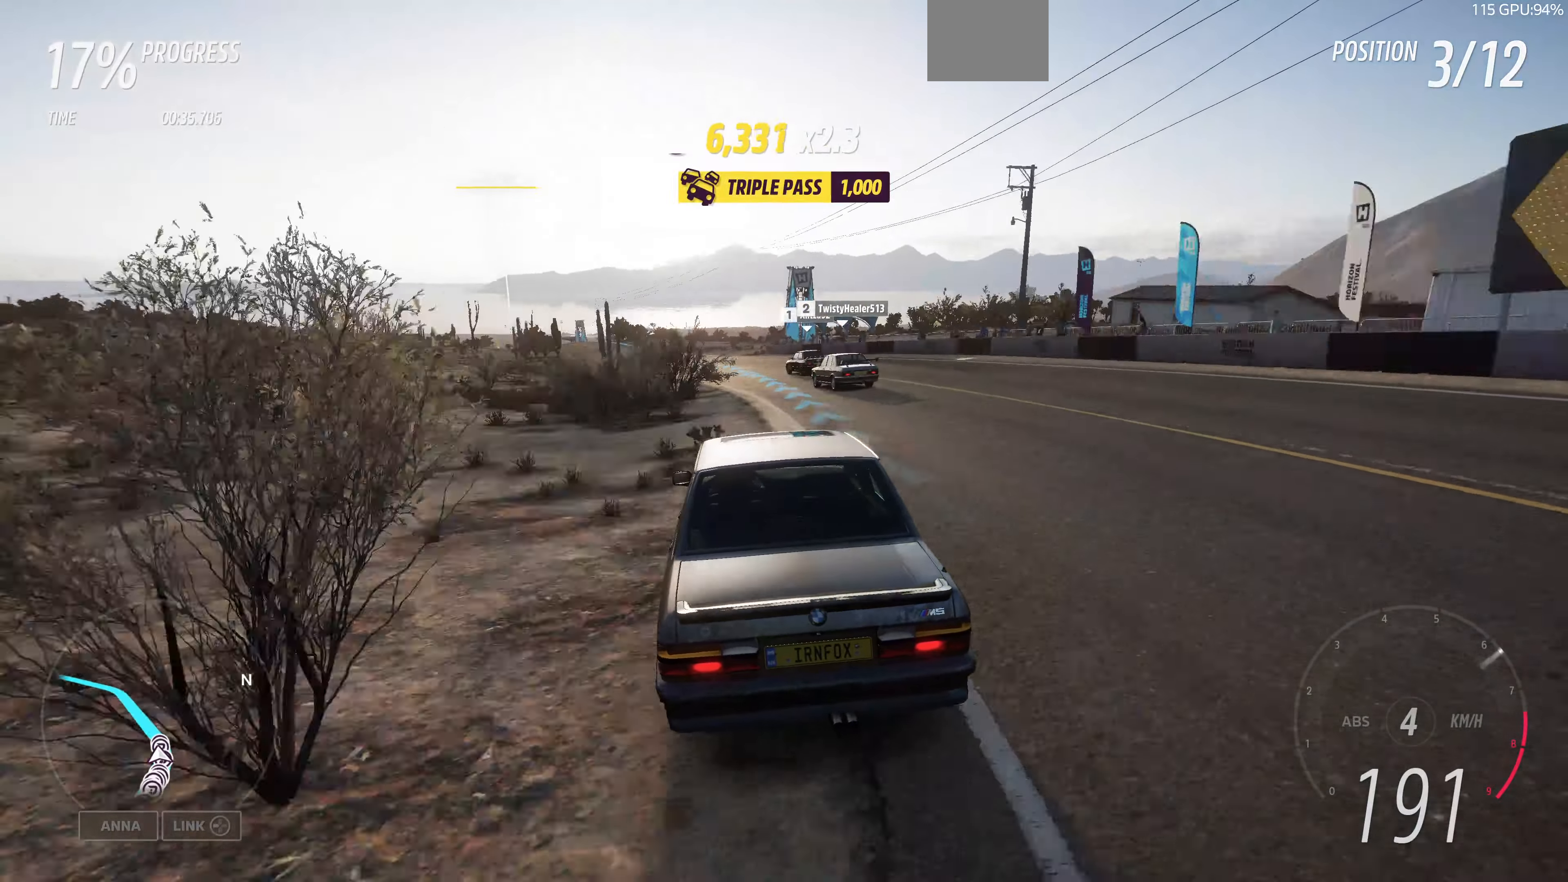
{"buttons": ["R2"], "left_stick": "up", "right_stick": "center", "events": []}
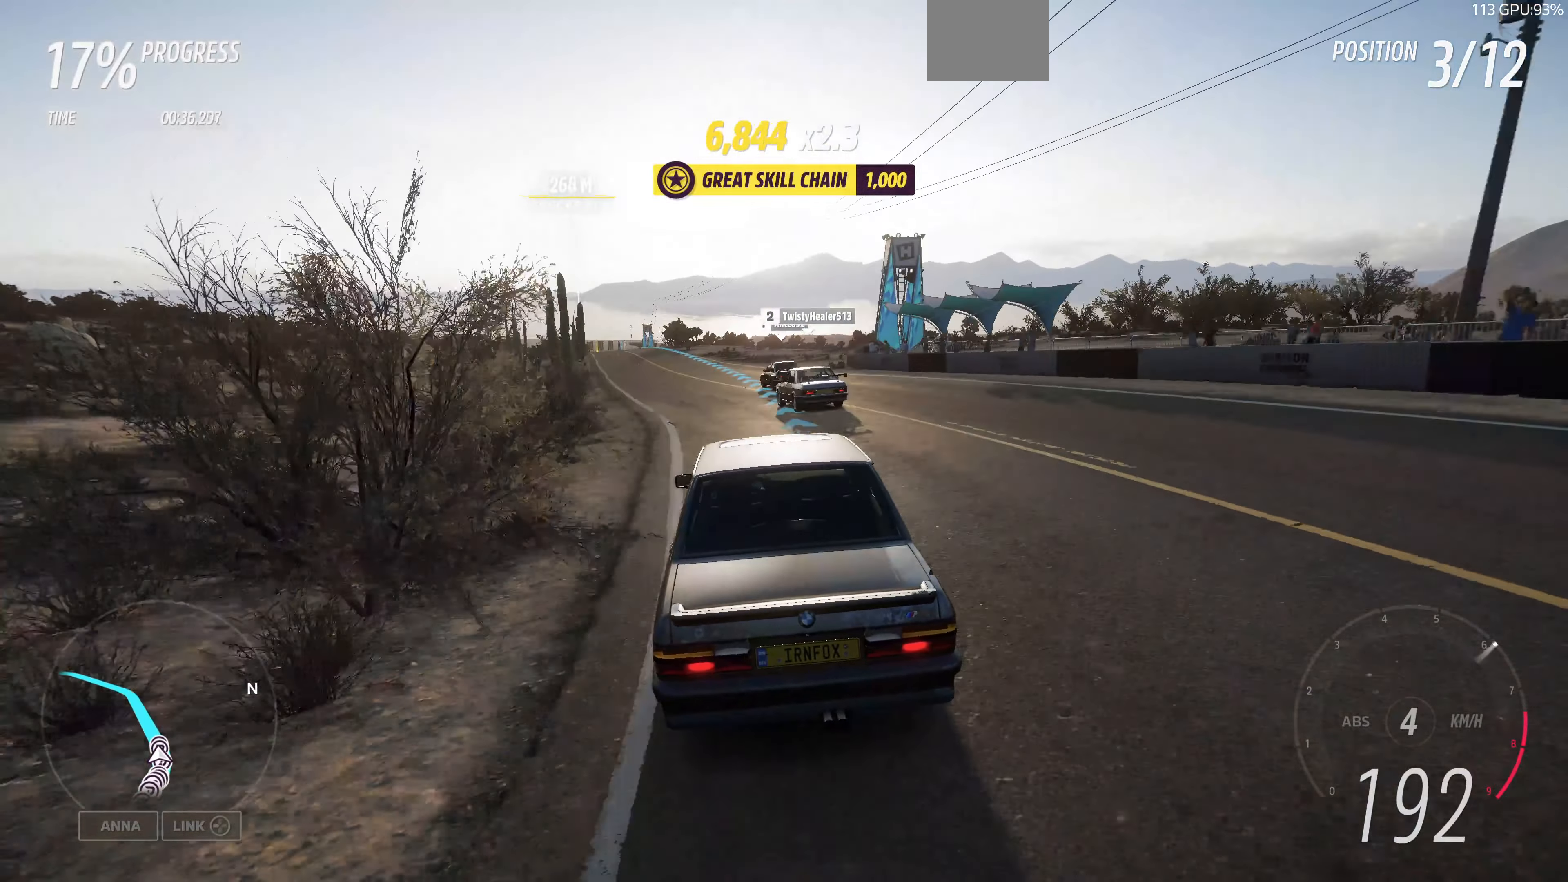
{"buttons": ["R2"], "left_stick": "up-left", "right_stick": "center", "events": [[300, "R2", "up"], [367, "R2", "down"], [400, "left_stick", "up-left"]]}
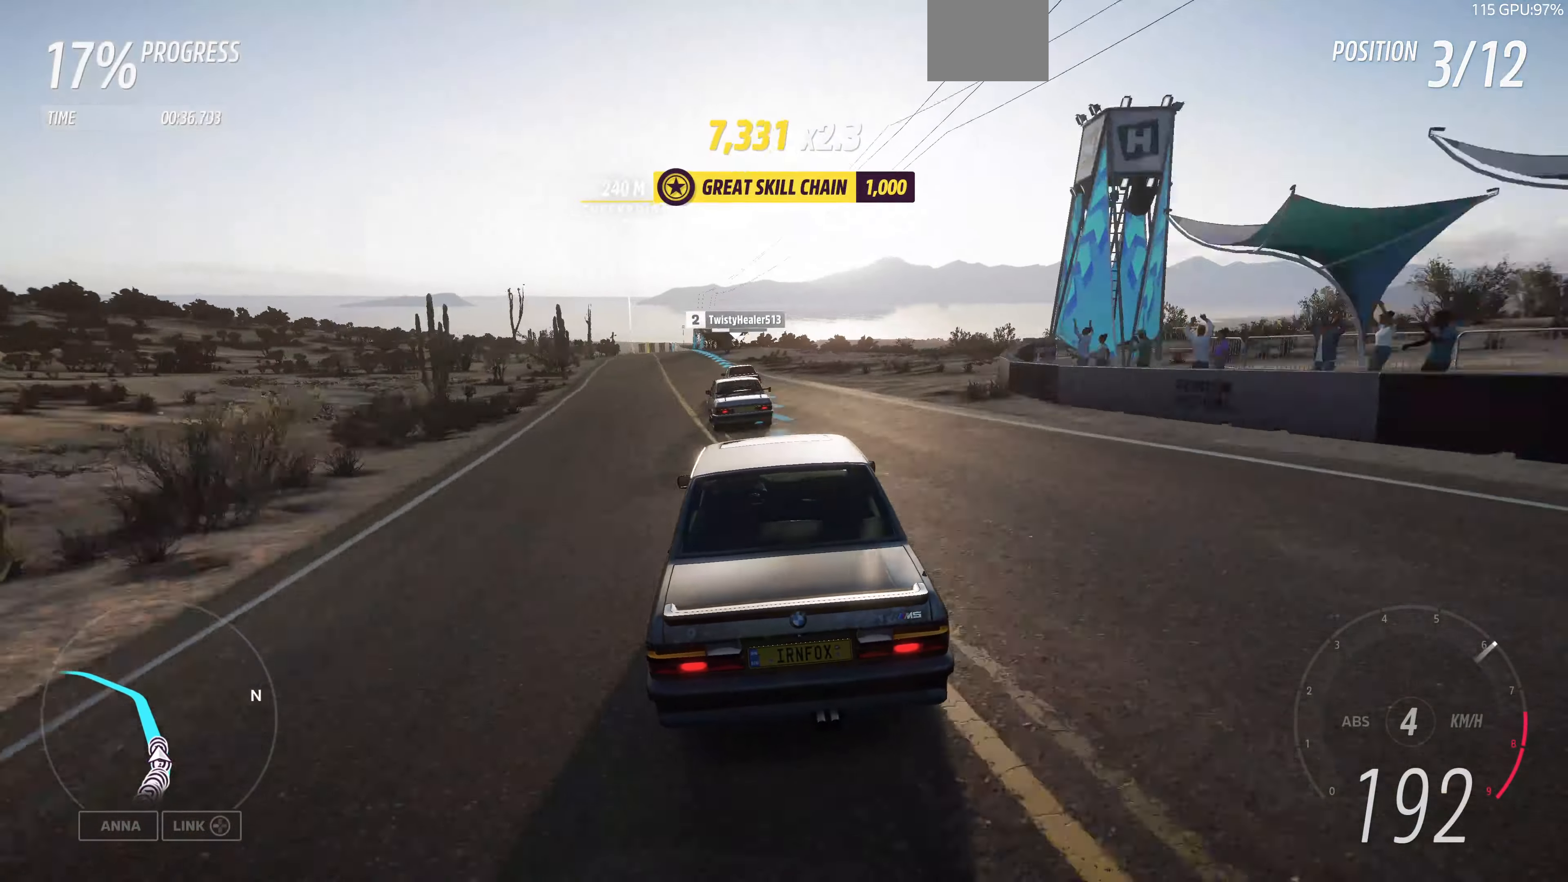
{"buttons": ["R2"], "left_stick": "center", "right_stick": "center", "events": [[267, "left_stick", "center"]]}
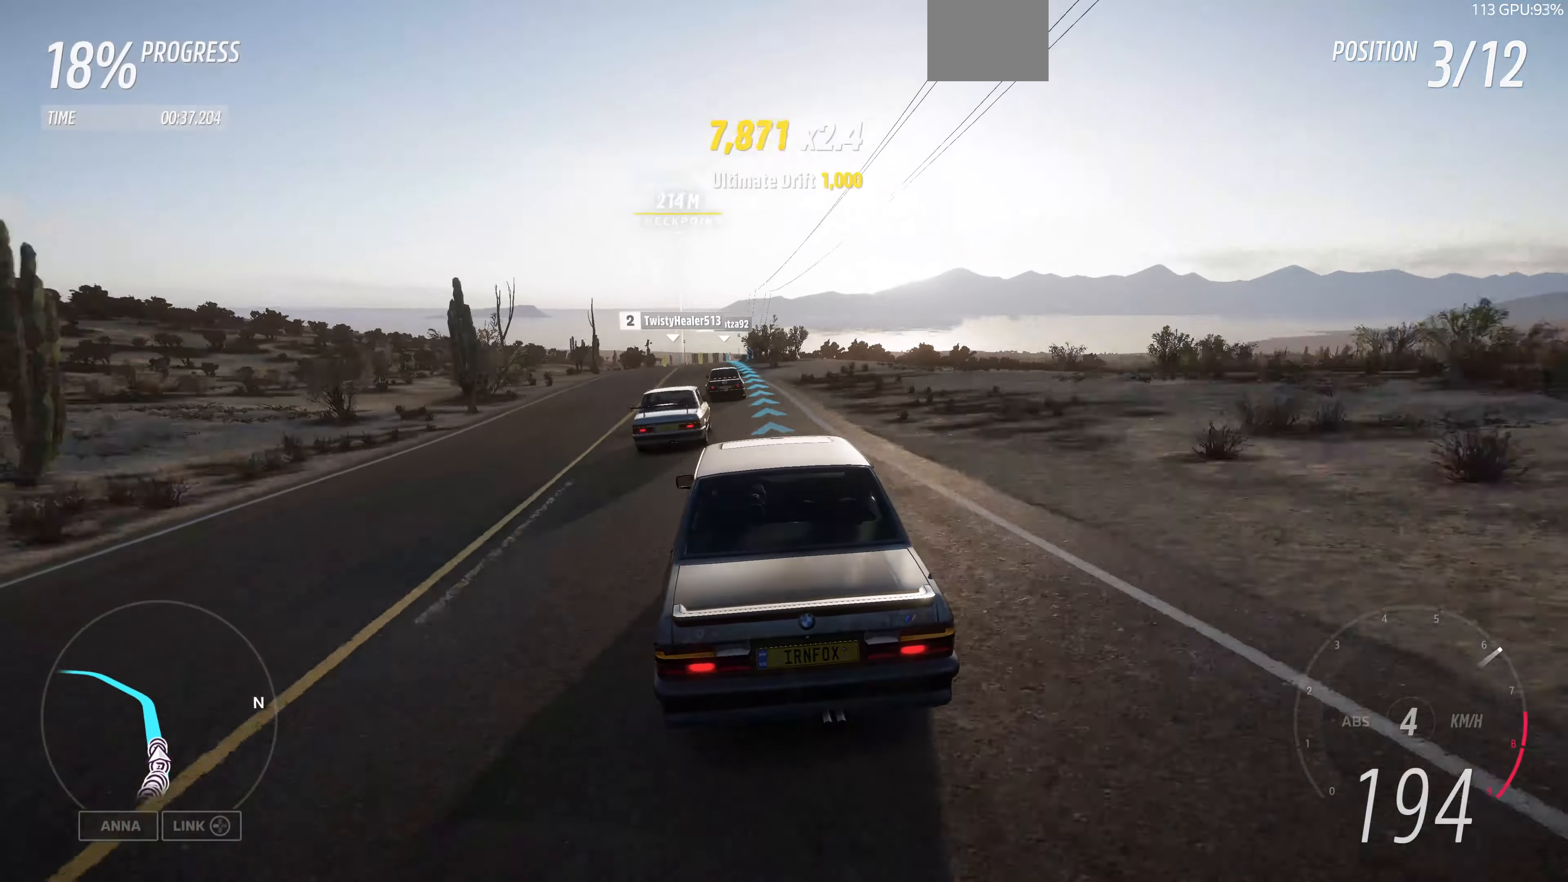
{"buttons": ["R2"], "left_stick": "left", "right_stick": "center", "events": [[33, "left_stick", "up-left"], [133, "left_stick", "center"], [400, "left_stick", "left"]]}
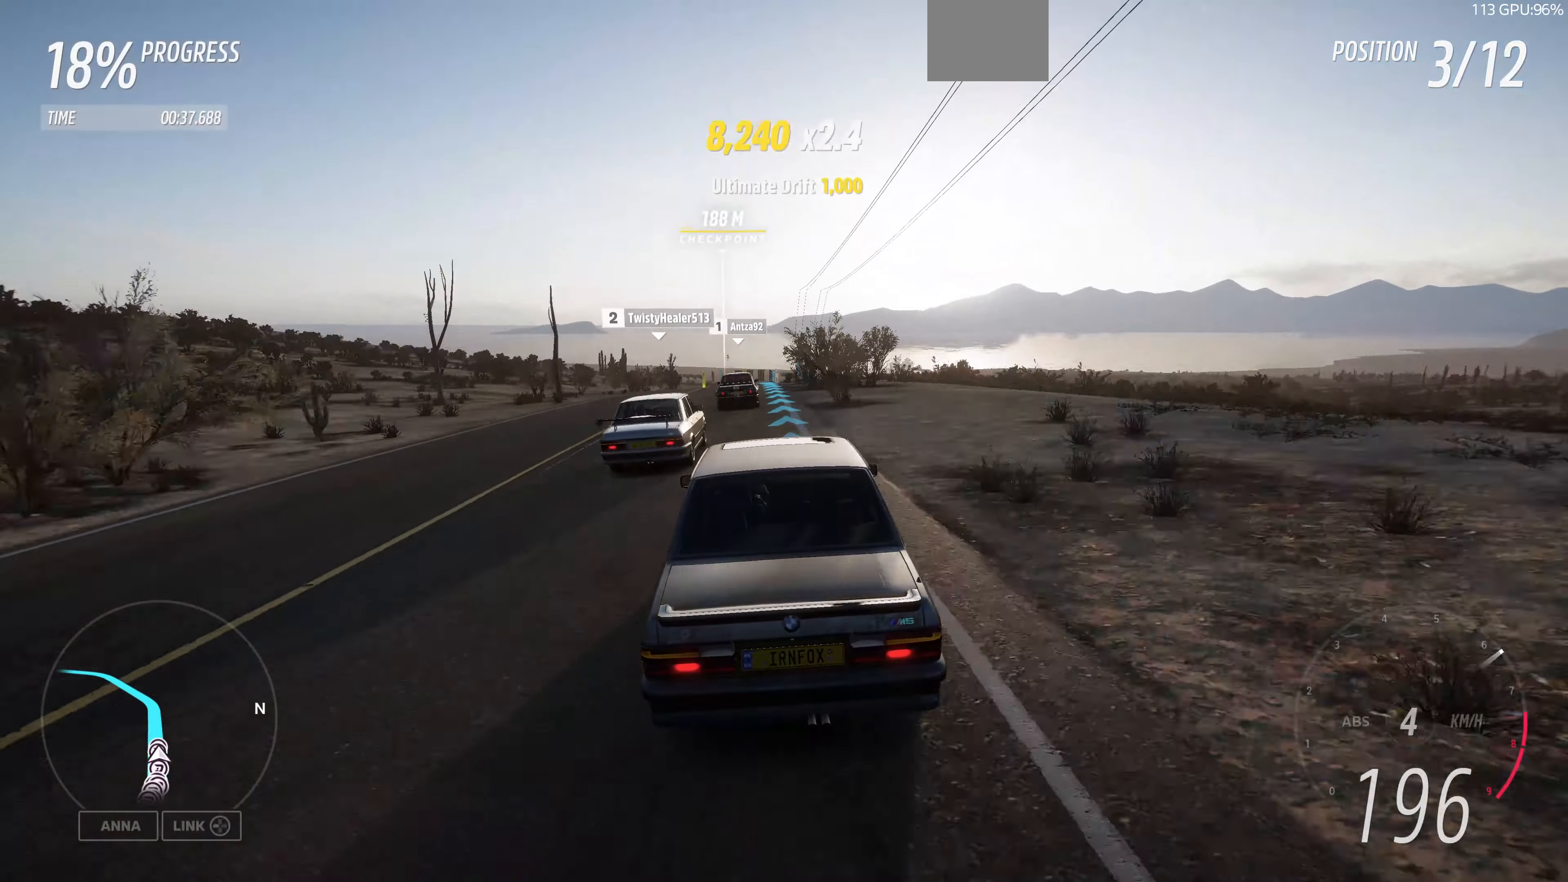
{"buttons": ["R2"], "left_stick": "center", "right_stick": "center", "events": [[133, "left_stick", "center"]]}